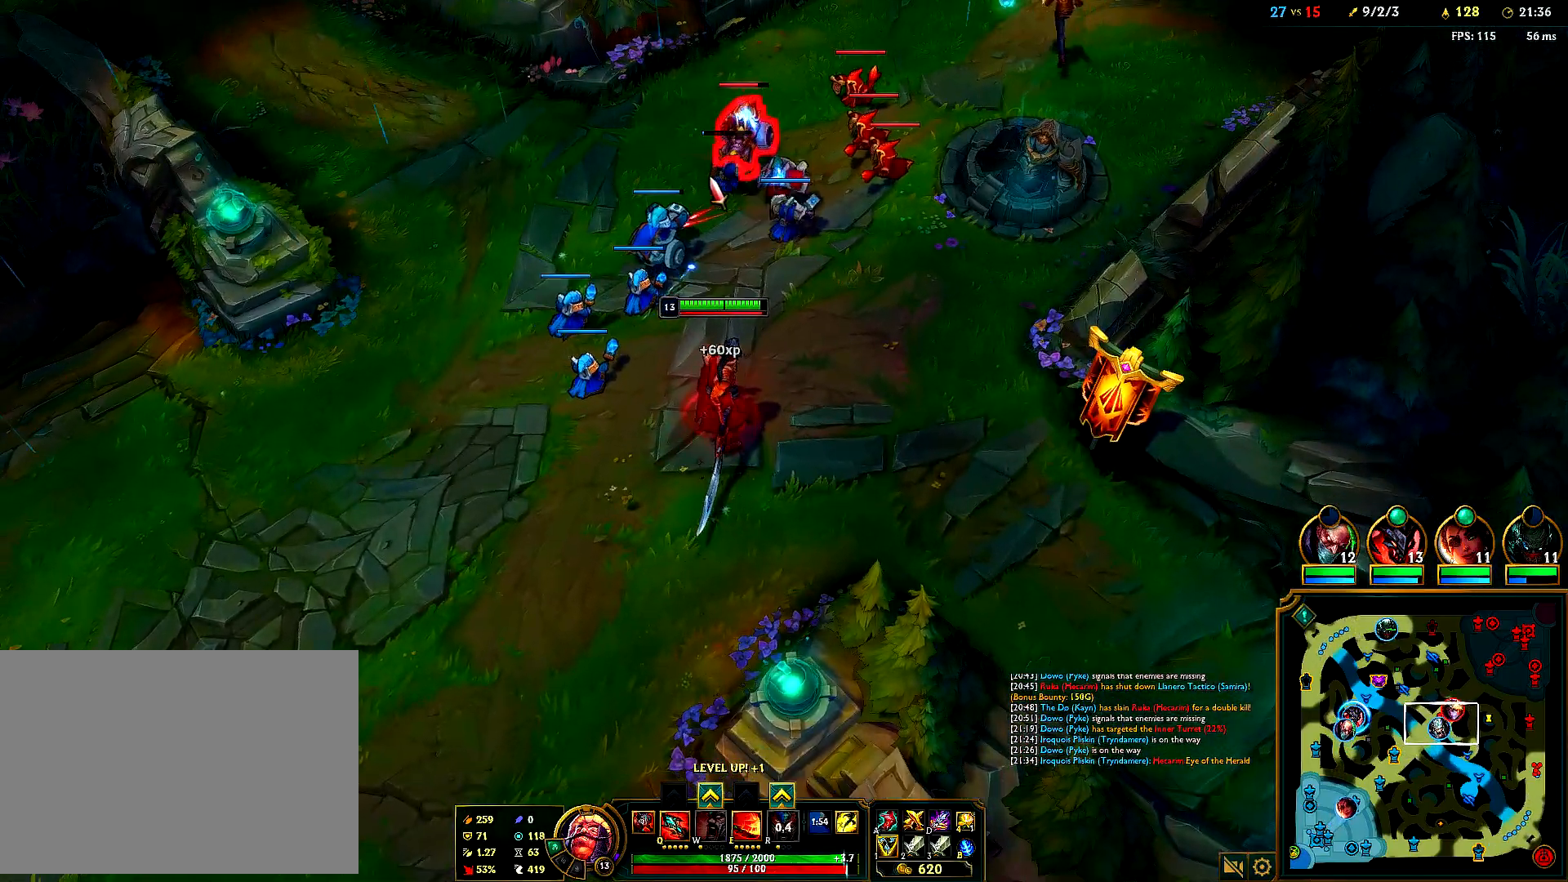
Gameplay with keyboard and mouse; each line is a JSON object with the keys and mouse buttons held at the frame after it. "events" lists presses ("down") and releases ("up") of "1", "2", "3", "4", "5", "6", "a", "alt", "b", "c", "ctrl", "d", "e", "f", "g", "q", "r", "s", "shift", "space", "t", "tab", "tilde", "v", "w", "x", "z", "mouse_left", "mouse_right", "mouse_mb4" and "mouse_mb5" between this image and that frame as [ms after this image, input, new state], when the widget could be followed in between. "mouse_left", "mouse_right", "mouse_mb4", "mouse_mb5" = the "left", "right", "mb4", "mb5" buttons of the "mouse" list. No other keys are recorded. Mouse movement is not recorded. Not read: mouse_wheel.
{"keys": [], "mouse": ["right"], "events": [[67, "mouse_right", "down"], [200, "mouse_right", "up"], [267, "mouse_right", "down"], [383, "mouse_right", "up"], [483, "mouse_right", "down"]]}
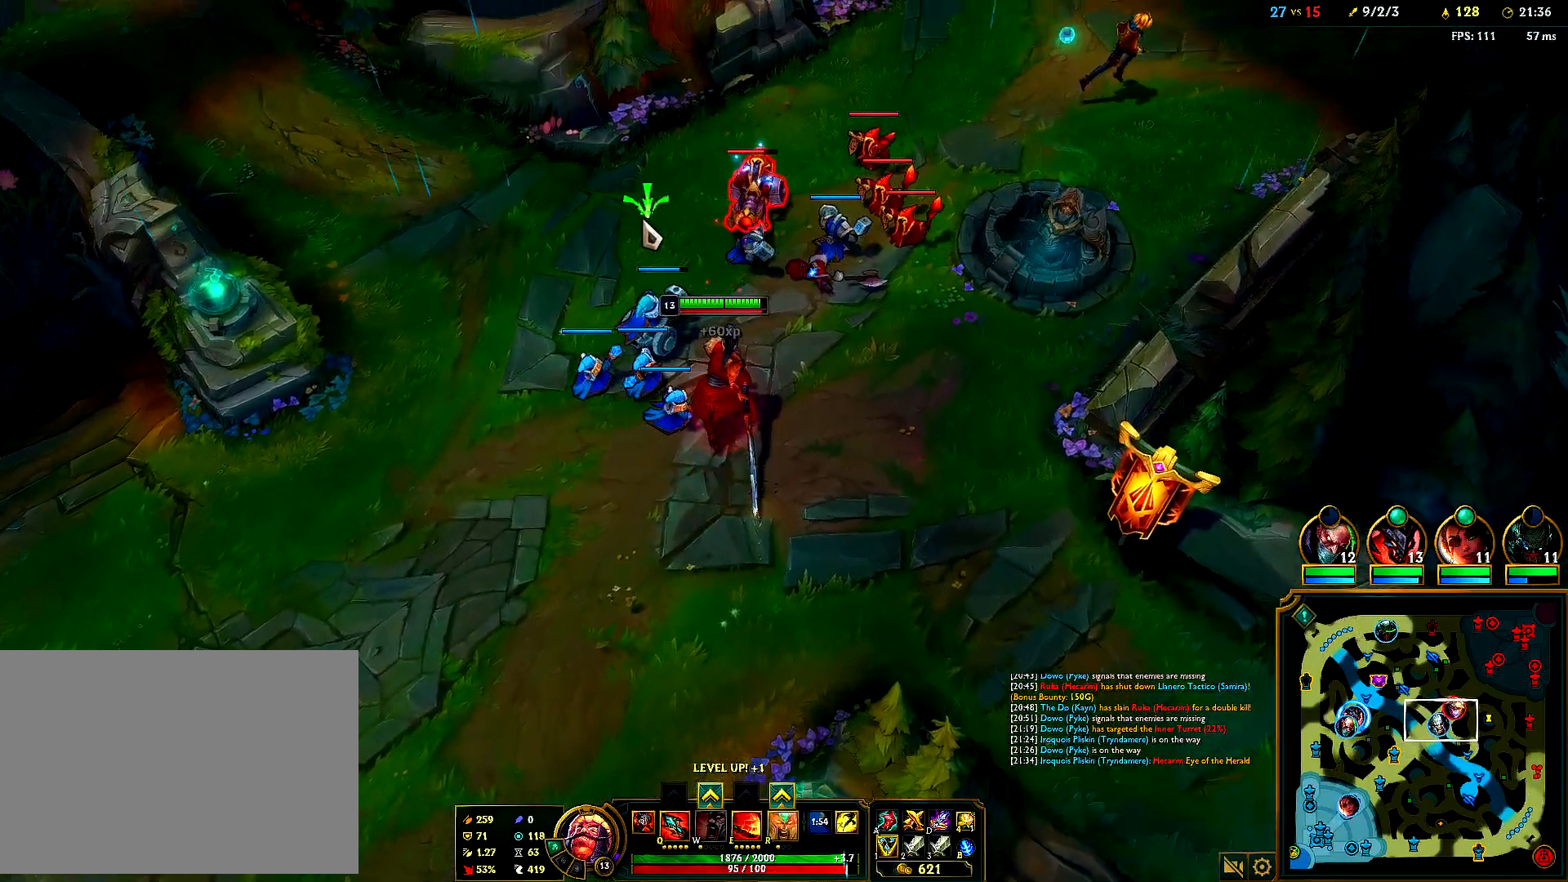
{"keys": [], "mouse": [], "events": [[100, "mouse_right", "up"], [183, "mouse_right", "down"], [283, "mouse_right", "up"], [367, "mouse_right", "down"], [467, "mouse_right", "up"]]}
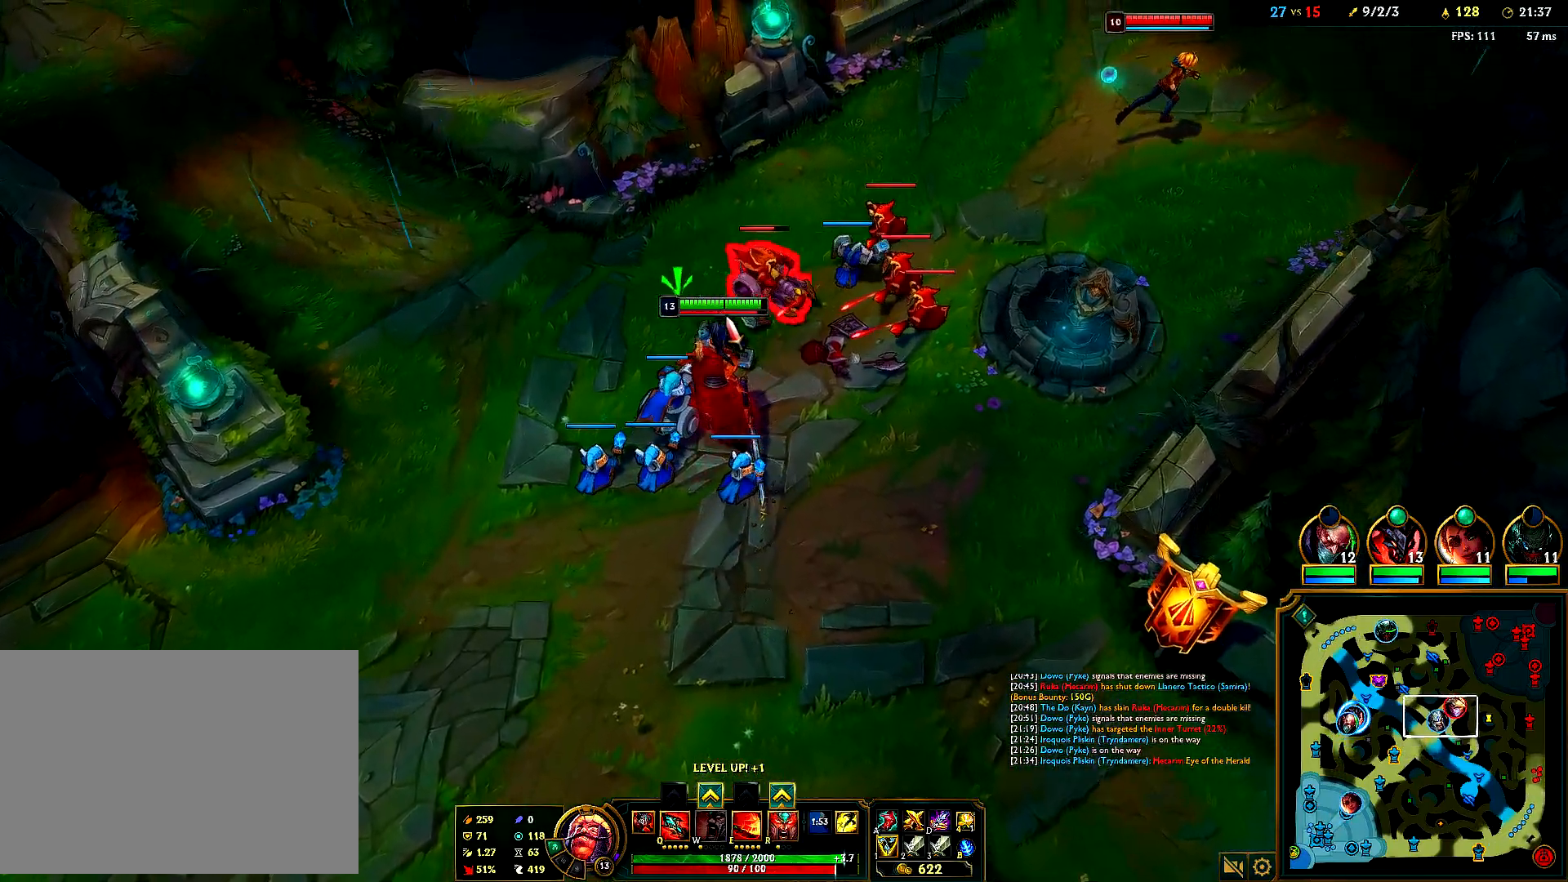
{"keys": [], "mouse": [], "events": [[83, "mouse_right", "down"], [200, "mouse_right", "up"], [250, "mouse_right", "down"], [383, "mouse_right", "up"]]}
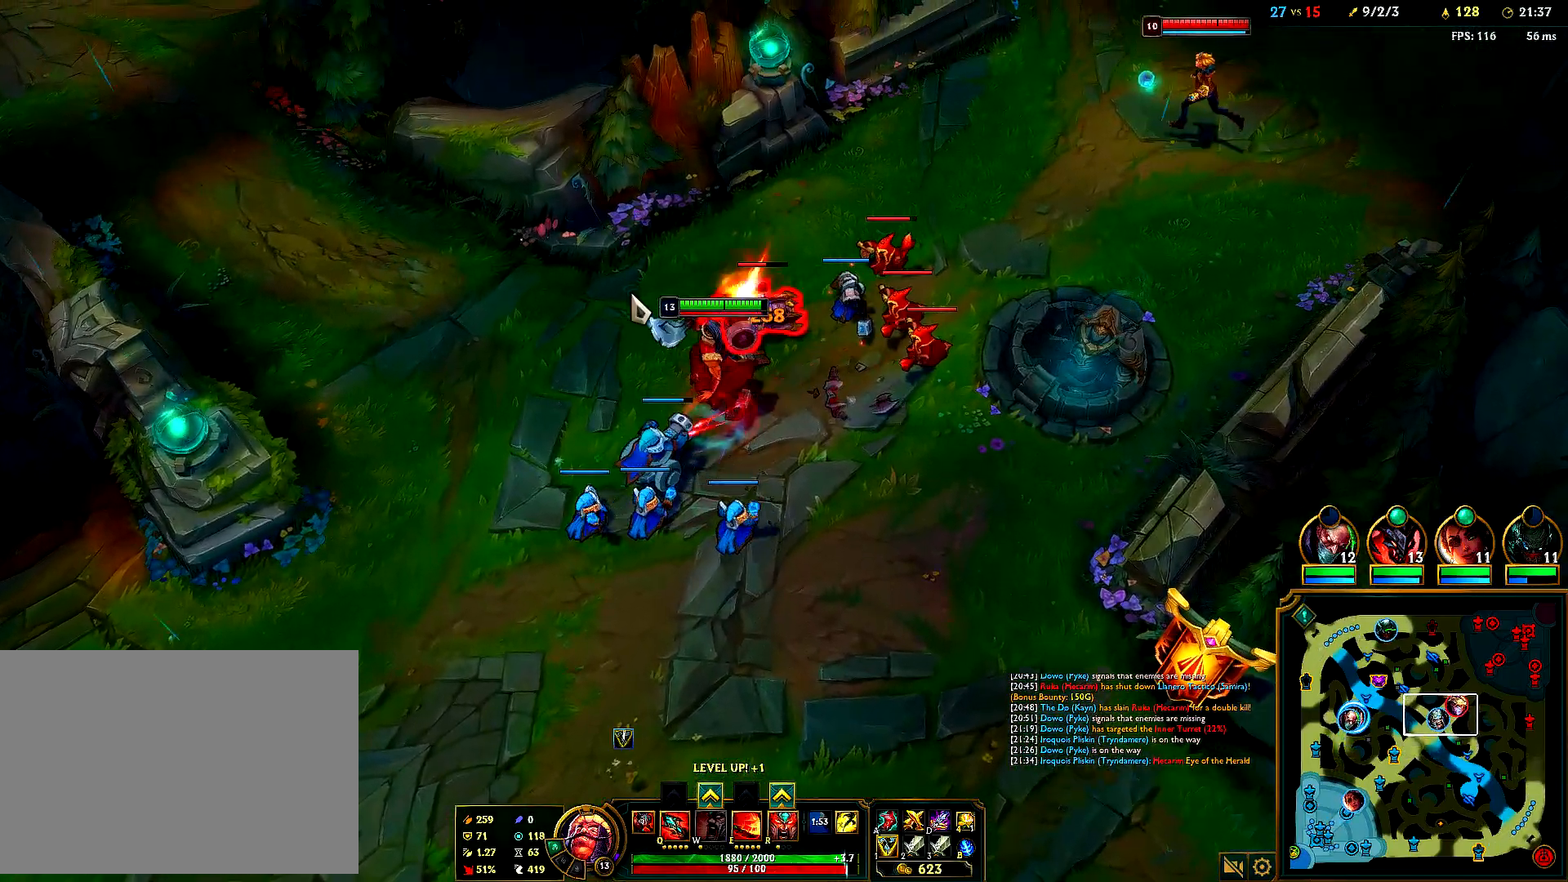
{"keys": [], "mouse": ["right"], "events": [[17, "mouse_right", "down"], [167, "mouse_right", "up"], [400, "mouse_right", "down"]]}
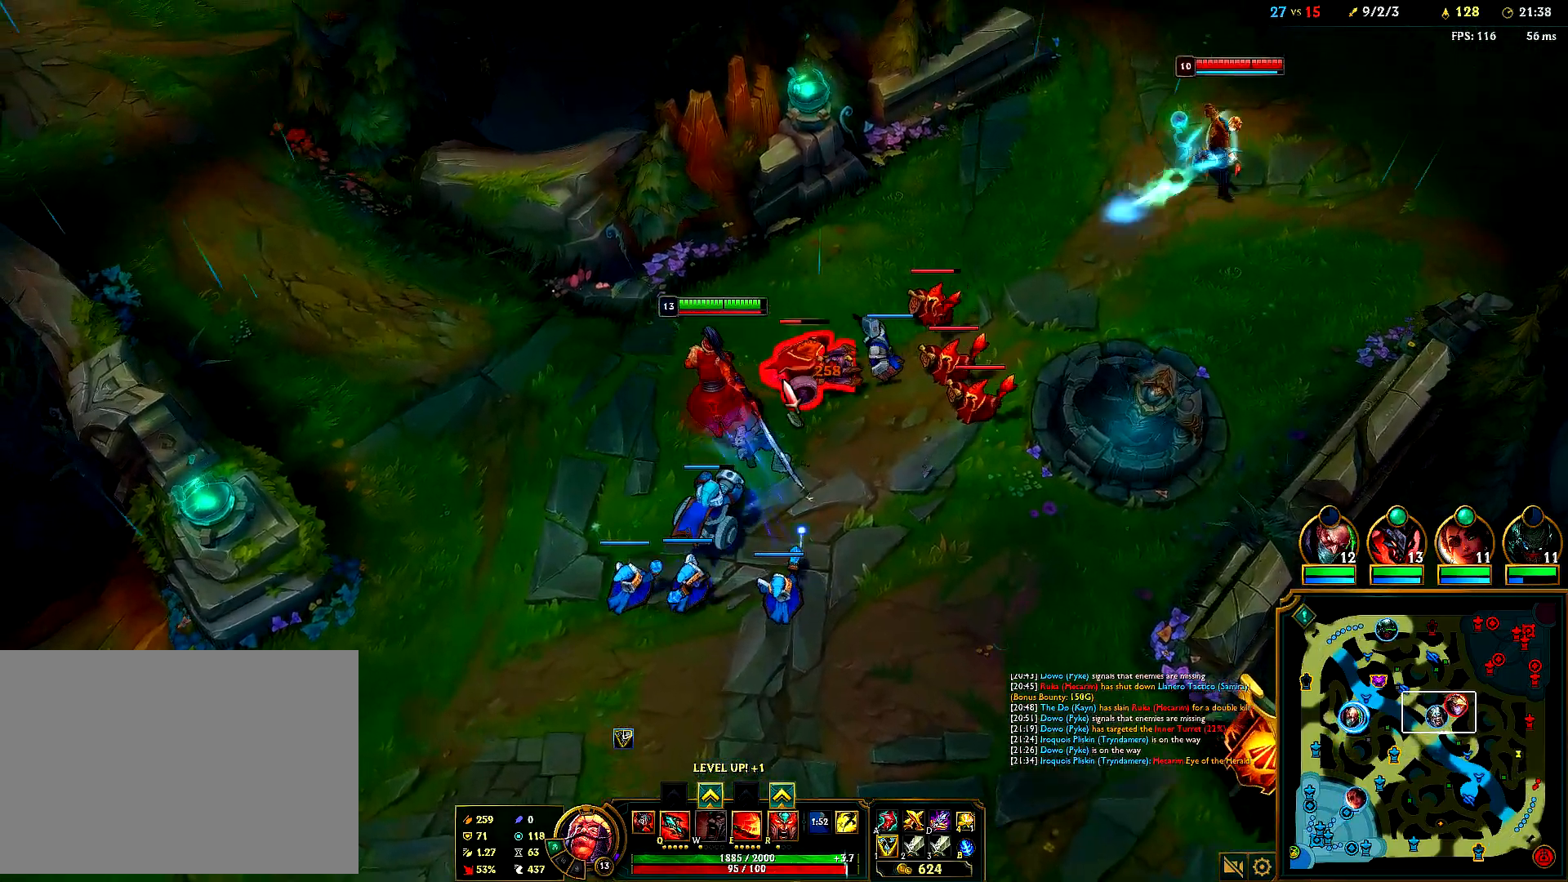
{"keys": [], "mouse": ["right"], "events": [[33, "mouse_right", "up"], [233, "mouse_right", "down"], [383, "mouse_right", "up"], [483, "mouse_right", "down"]]}
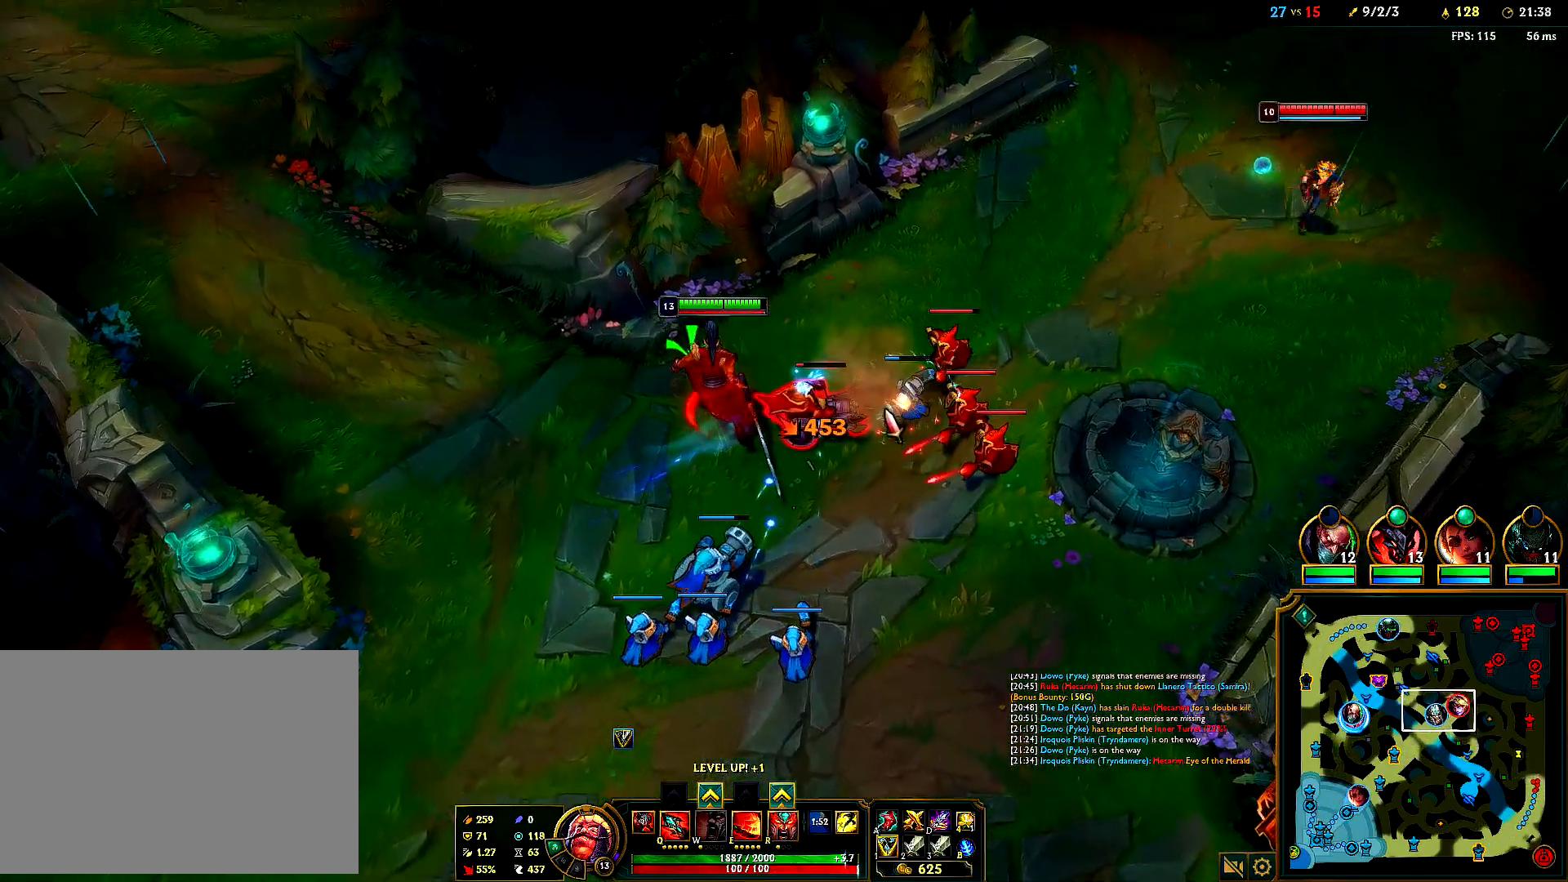
{"keys": [], "mouse": [], "events": [[117, "mouse_right", "up"], [200, "mouse_right", "down"], [350, "mouse_right", "up"], [417, "e", "down"], [483, "e", "up"]]}
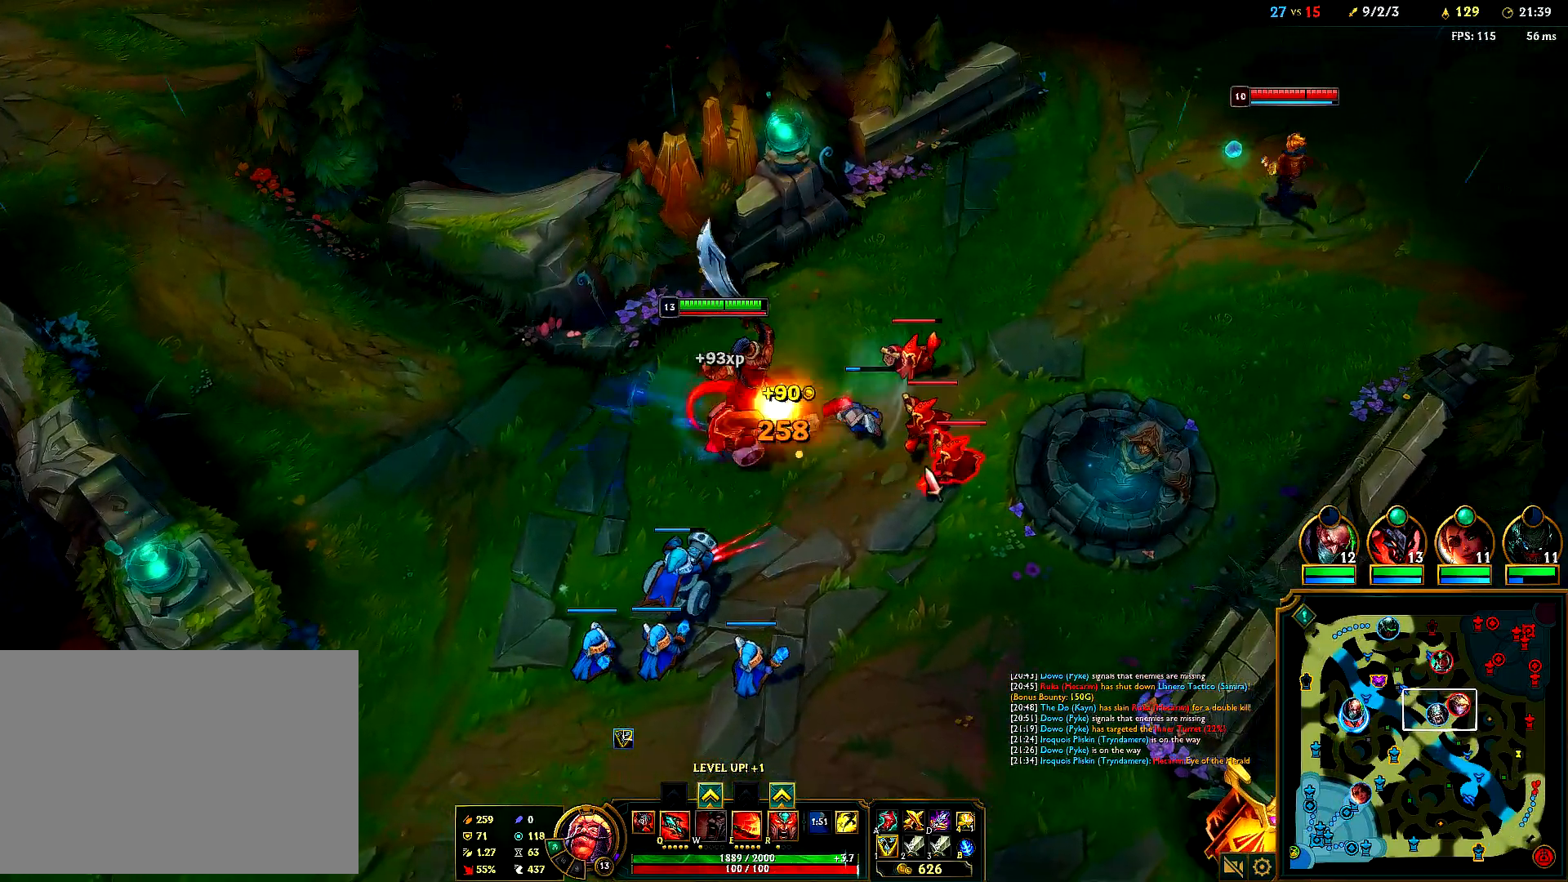
{"keys": ["tab"], "mouse": [], "events": [[17, "tab", "down"], [117, "mouse_right", "down"], [267, "mouse_right", "up"], [333, "mouse_right", "down"], [450, "mouse_right", "up"]]}
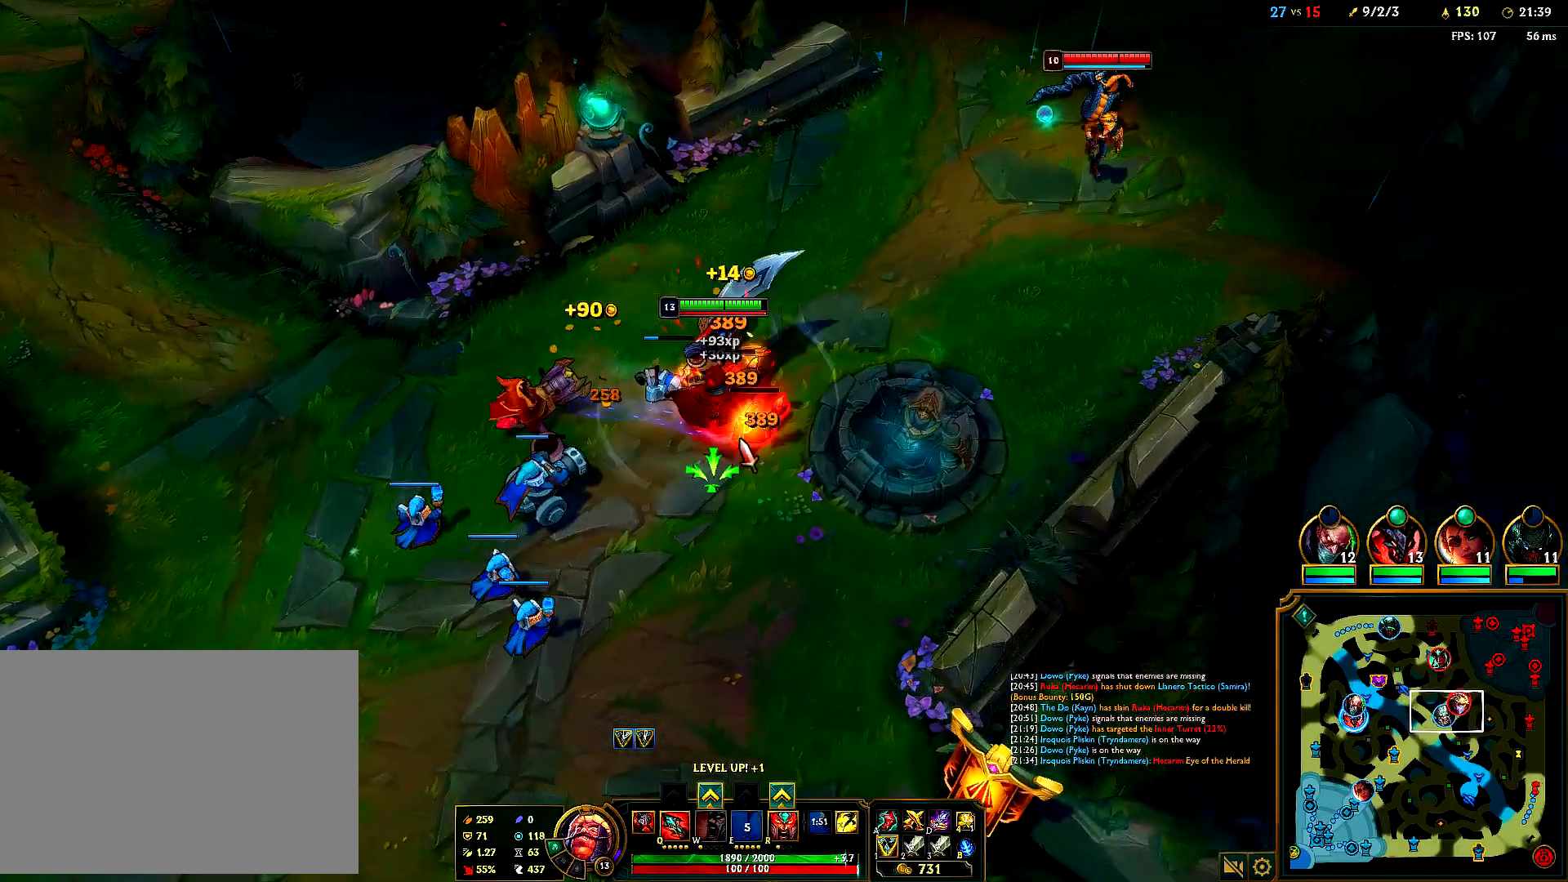
{"keys": ["tab"], "mouse": ["right"], "events": [[67, "mouse_right", "down"], [200, "mouse_right", "up"], [367, "mouse_right", "down"]]}
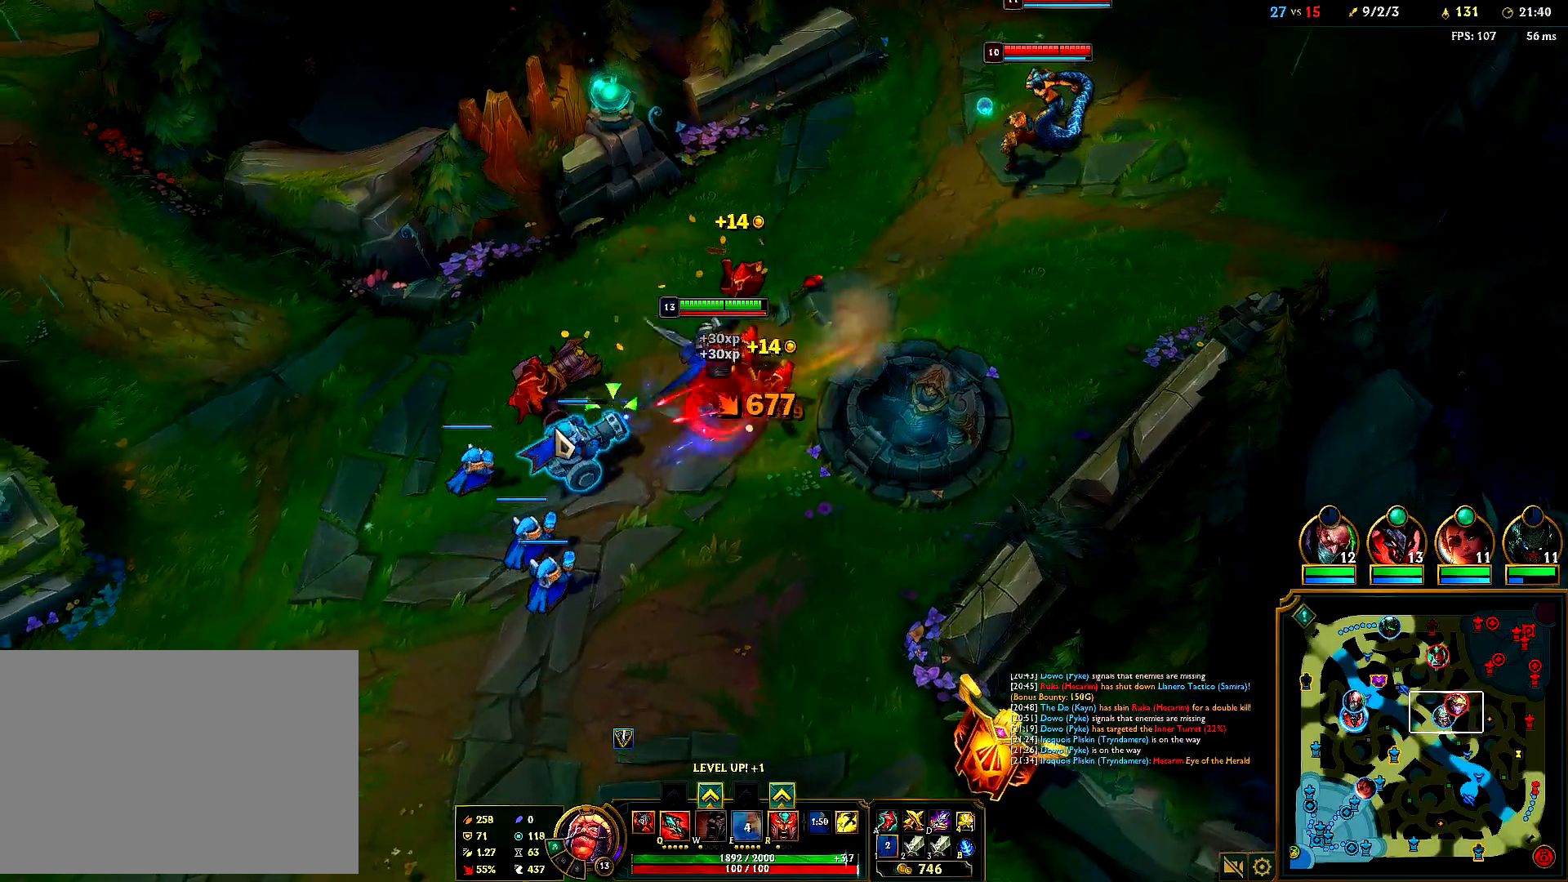
{"keys": ["tab"], "mouse": [], "events": [[33, "mouse_right", "up"], [83, "mouse_right", "down"], [233, "mouse_right", "up"], [333, "mouse_right", "down"], [483, "mouse_right", "up"]]}
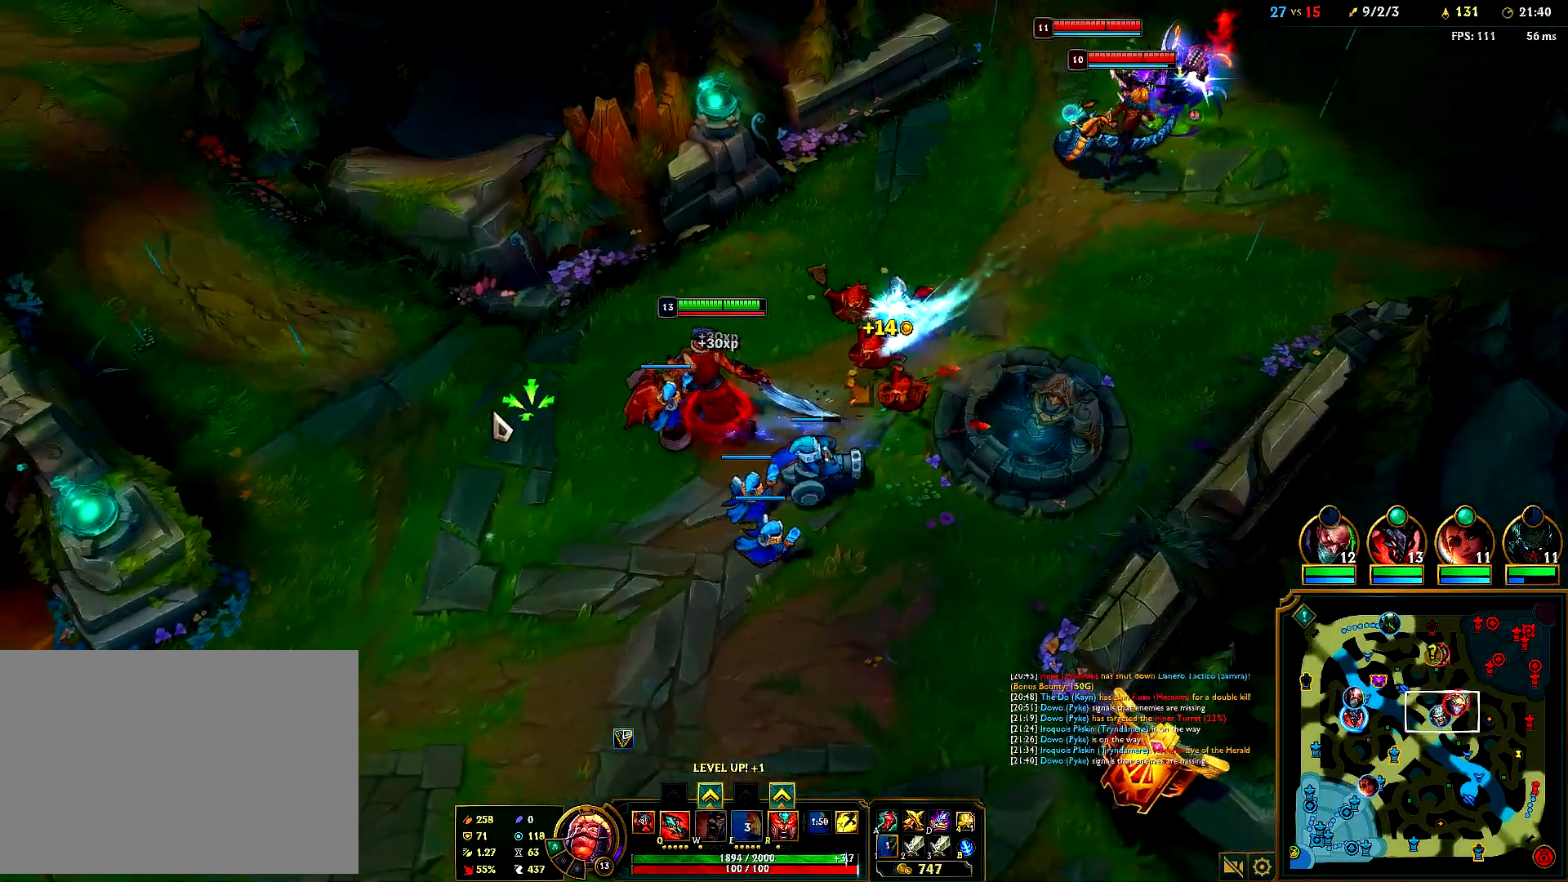
{"keys": ["tab"], "mouse": [], "events": [[33, "mouse_right", "down"], [200, "mouse_right", "up"], [283, "mouse_right", "down"], [450, "mouse_right", "up"]]}
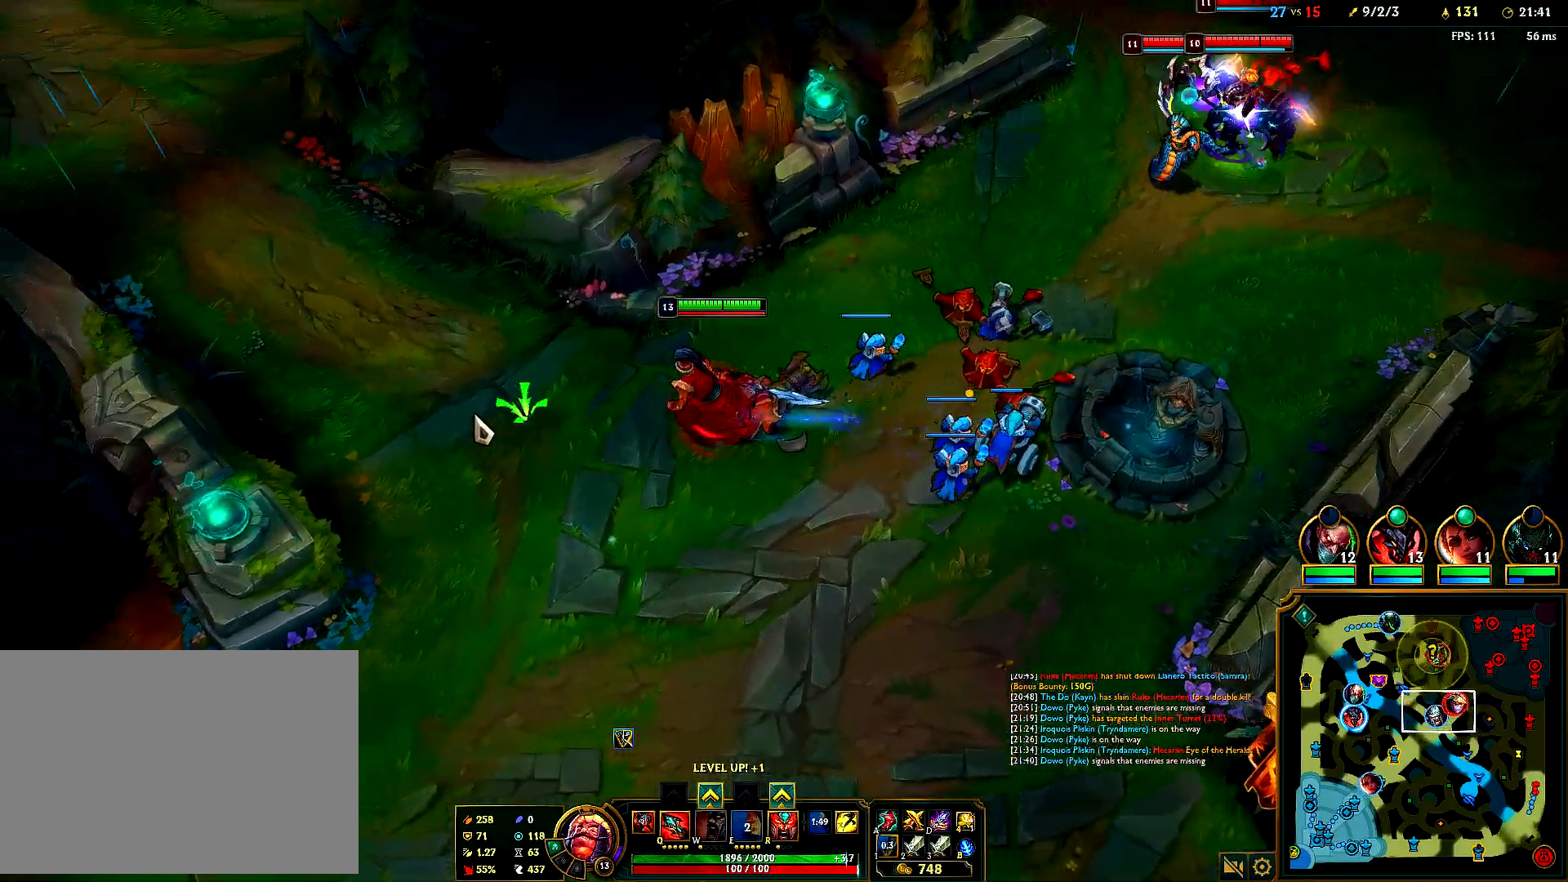
{"keys": ["tab"], "mouse": [], "events": [[33, "mouse_right", "down"], [183, "mouse_right", "up"], [283, "mouse_right", "down"], [433, "mouse_right", "up"]]}
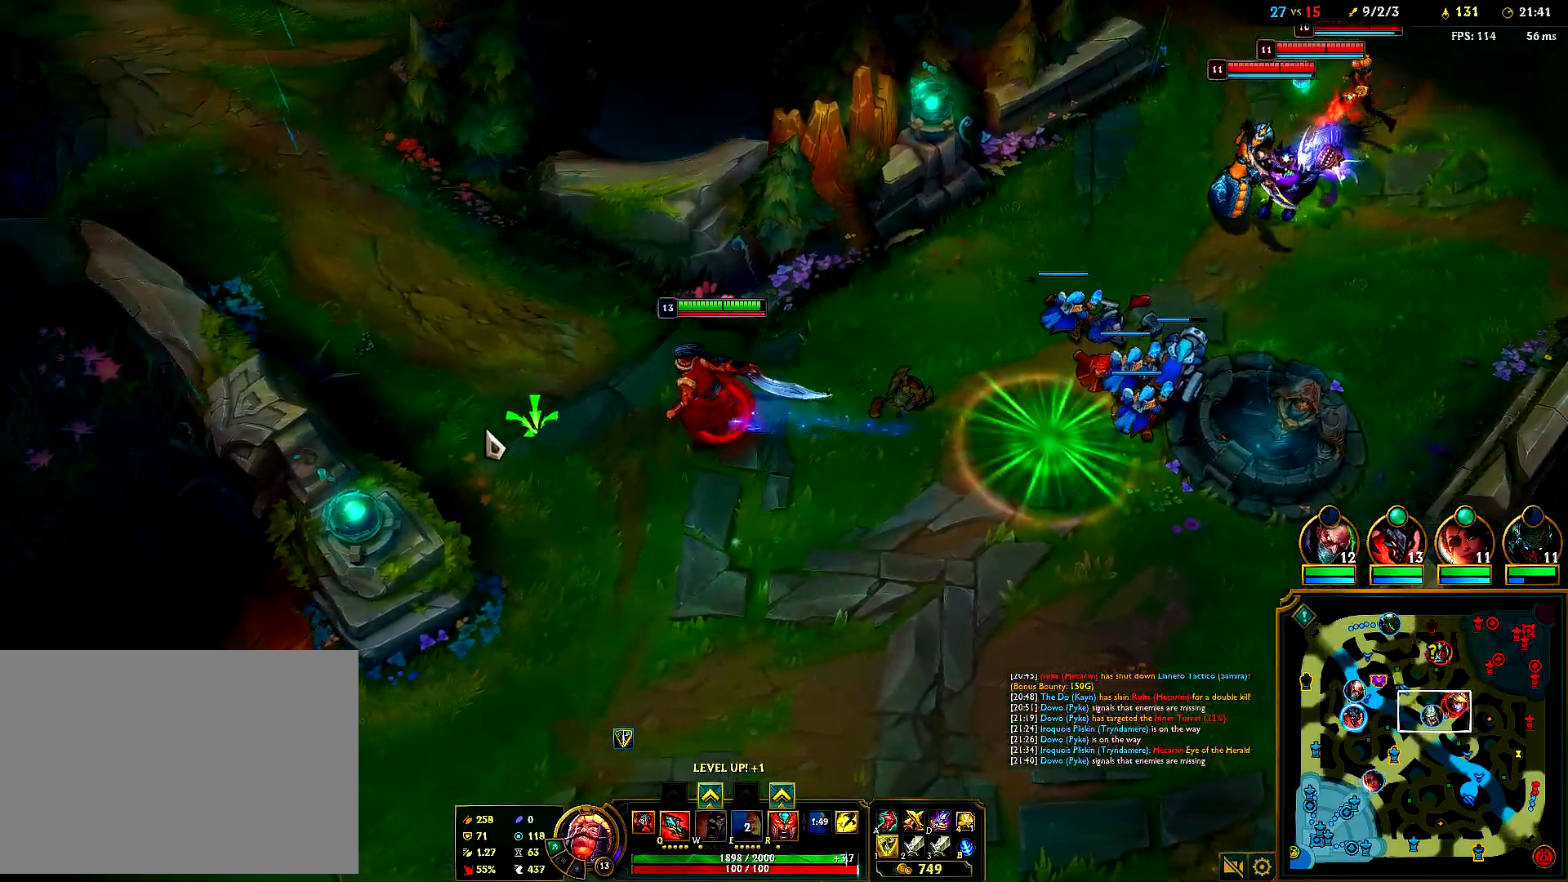
{"keys": ["tab"], "mouse": ["right"], "events": [[33, "mouse_right", "down"], [167, "mouse_right", "up"], [383, "mouse_right", "down"]]}
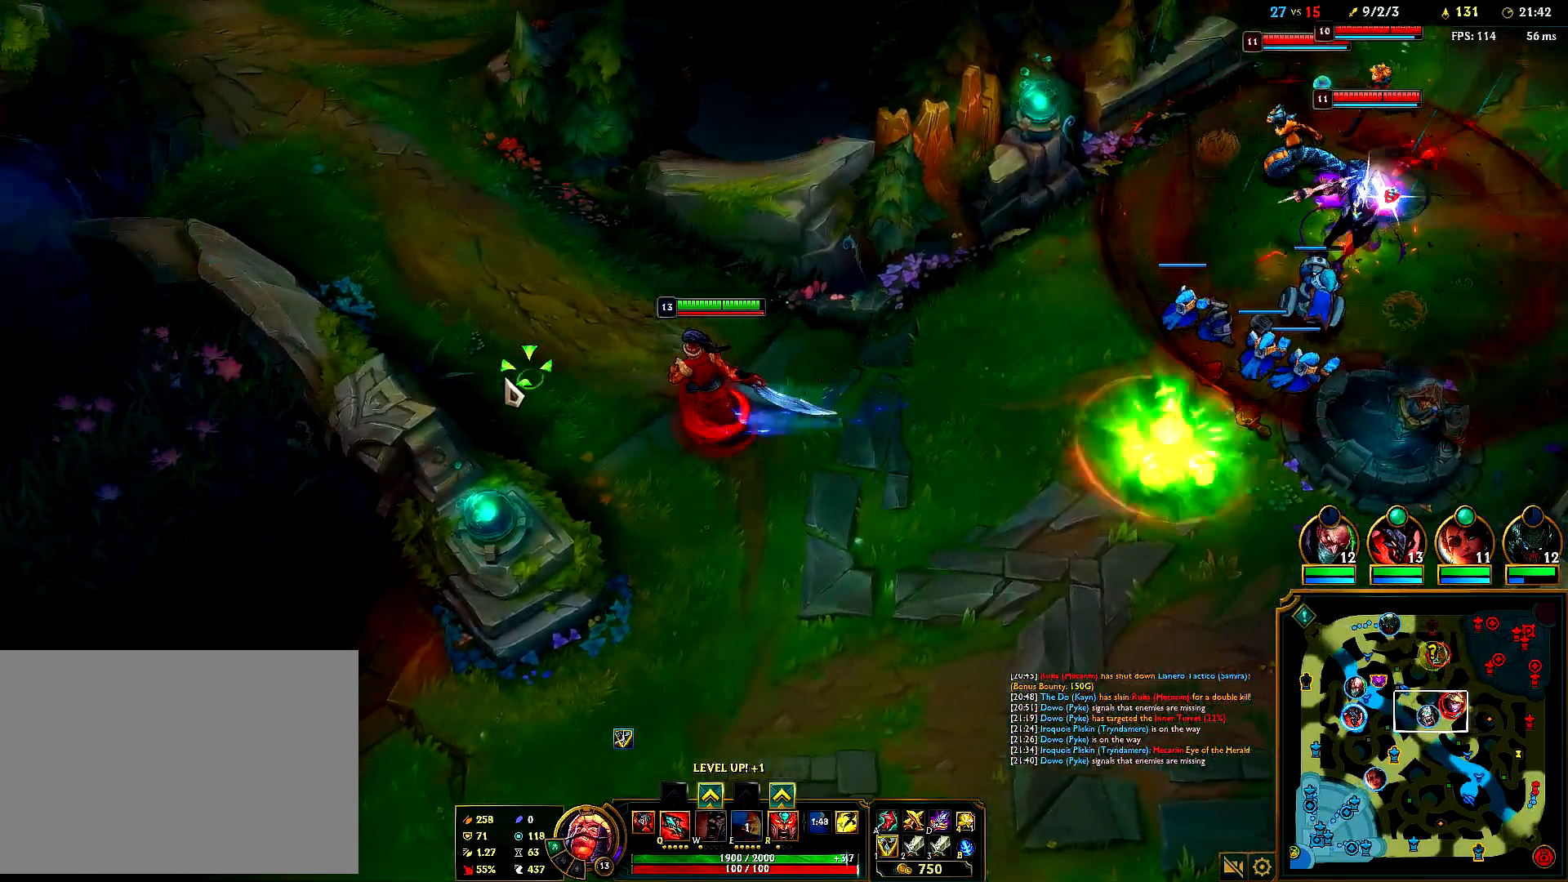
{"keys": ["tab"], "mouse": [], "events": [[50, "mouse_right", "up"], [183, "mouse_right", "down"], [317, "mouse_right", "up"]]}
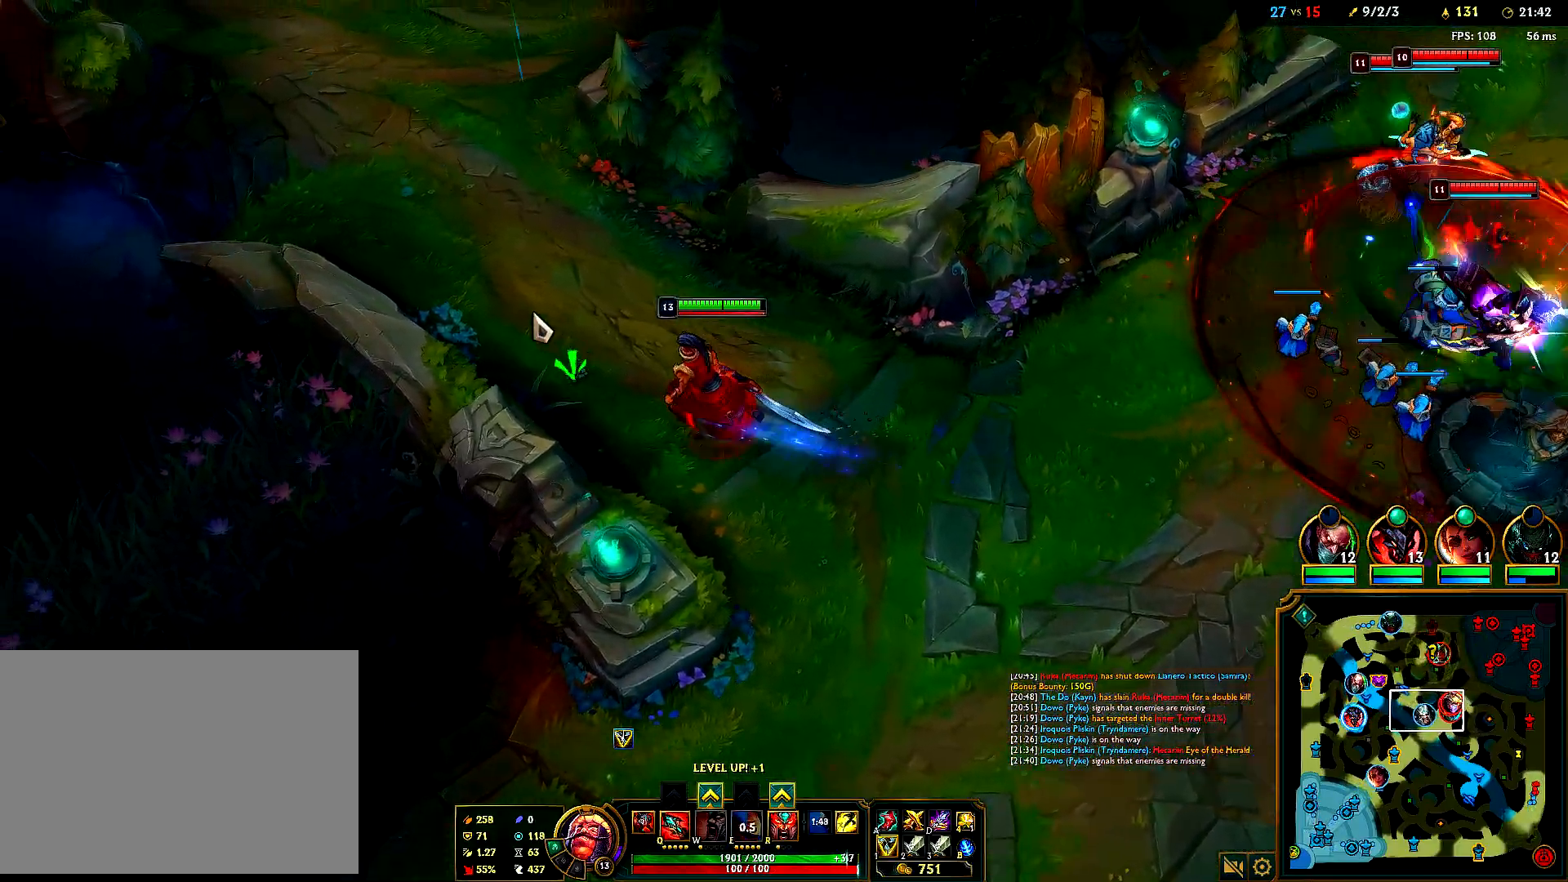
{"keys": ["tab"], "mouse": ["right"], "events": [[100, "mouse_right", "down"], [217, "mouse_right", "up"], [317, "mouse_right", "down"], [433, "mouse_right", "up"], [483, "mouse_right", "down"]]}
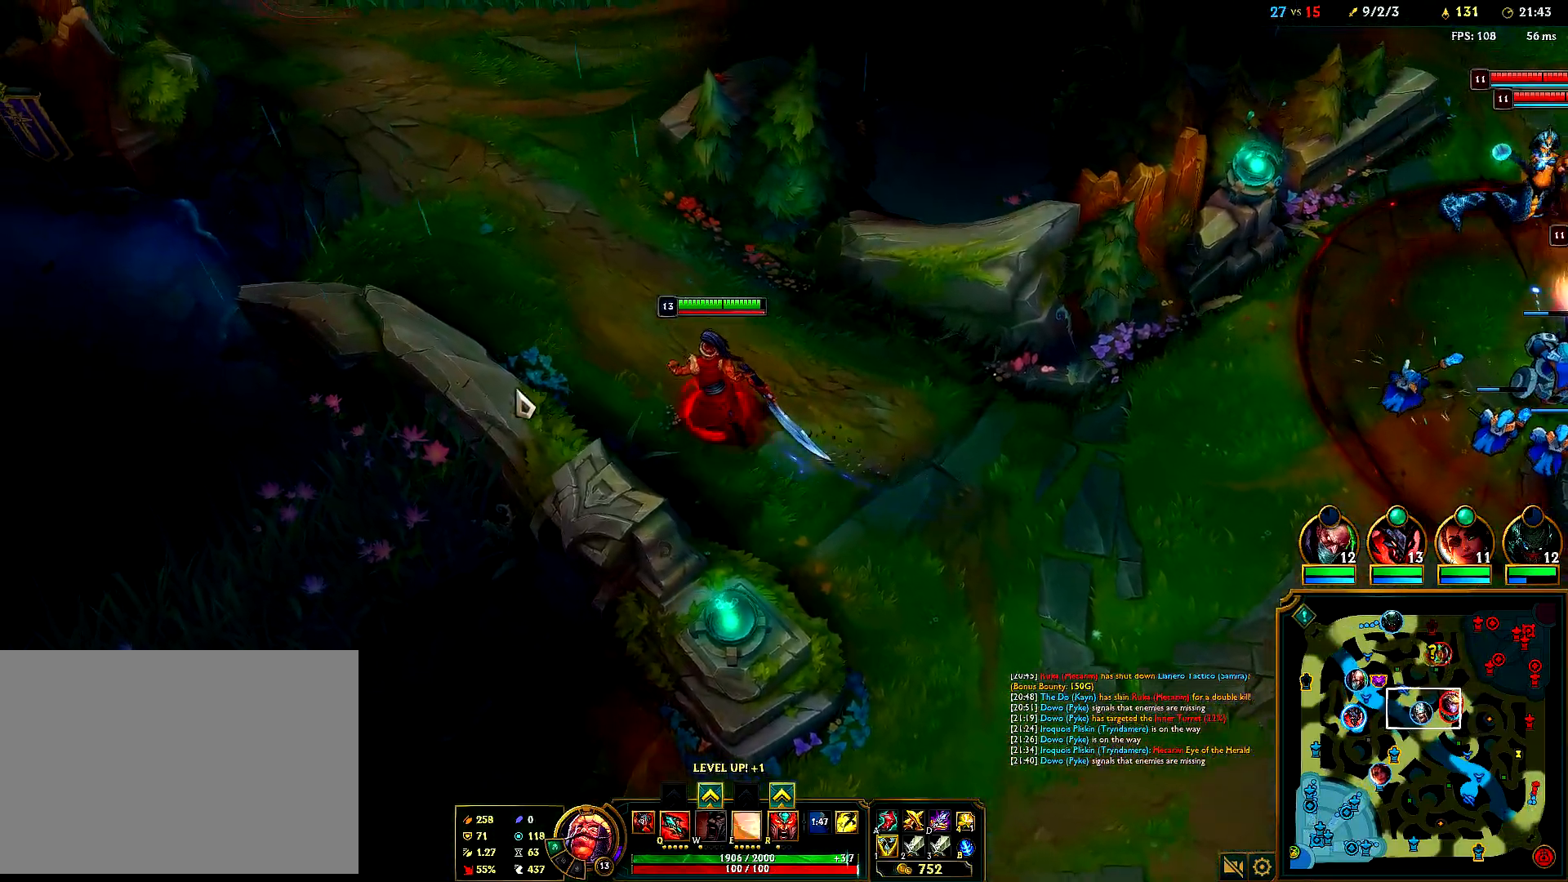
{"keys": ["tab"], "mouse": ["right"], "events": [[83, "mouse_right", "up"], [183, "e", "down"], [233, "e", "up"], [467, "mouse_right", "down"]]}
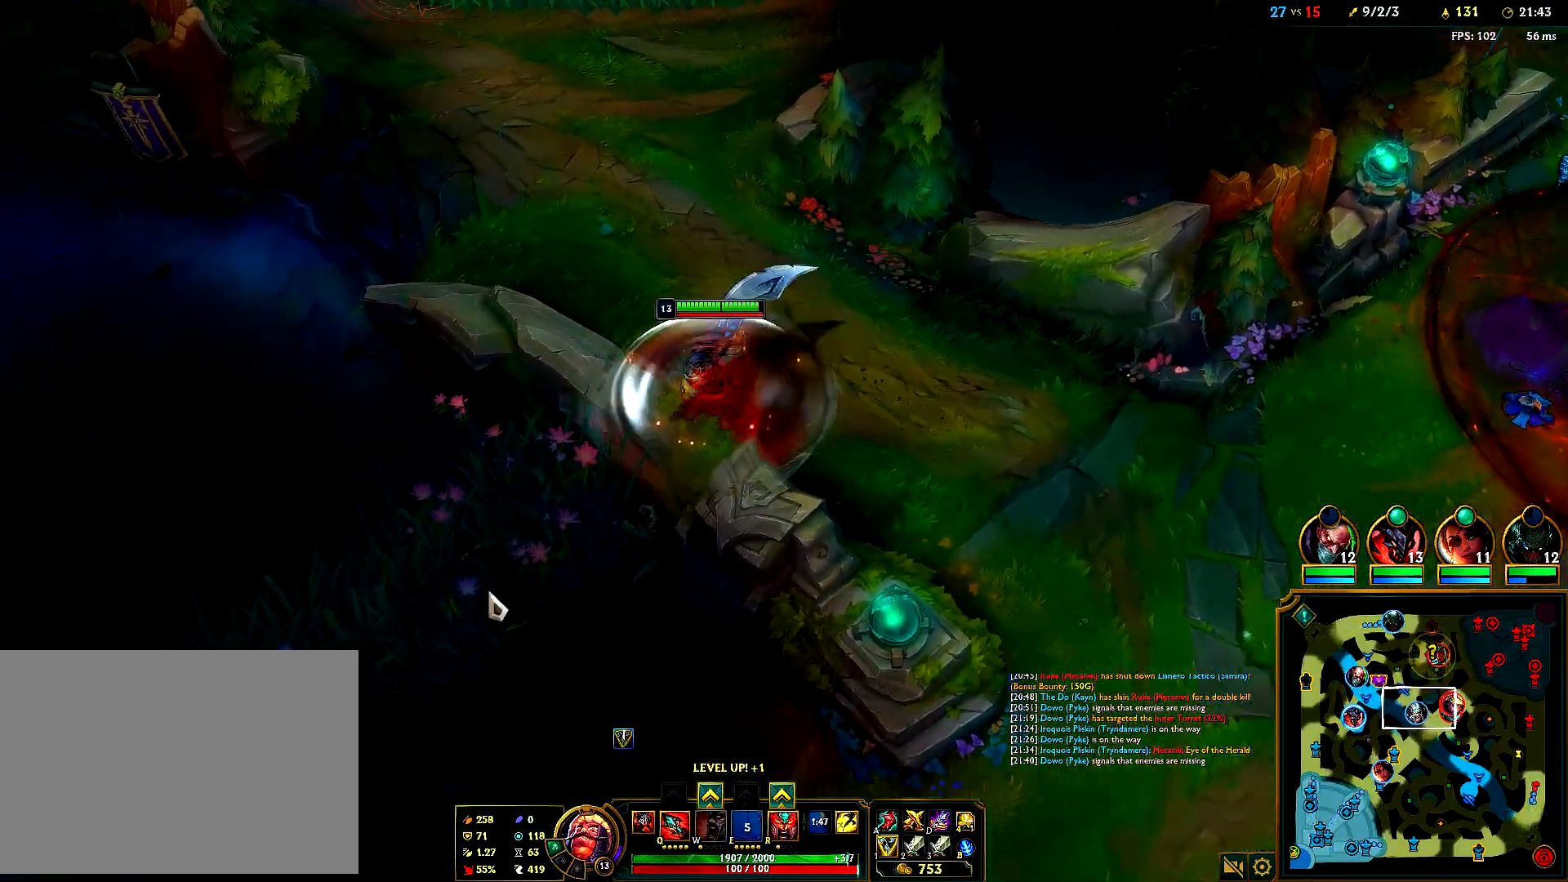
{"keys": ["tab"], "mouse": [], "events": [[100, "mouse_right", "up"], [167, "mouse_right", "down"], [283, "mouse_right", "up"], [383, "mouse_right", "down"], [483, "mouse_right", "up"]]}
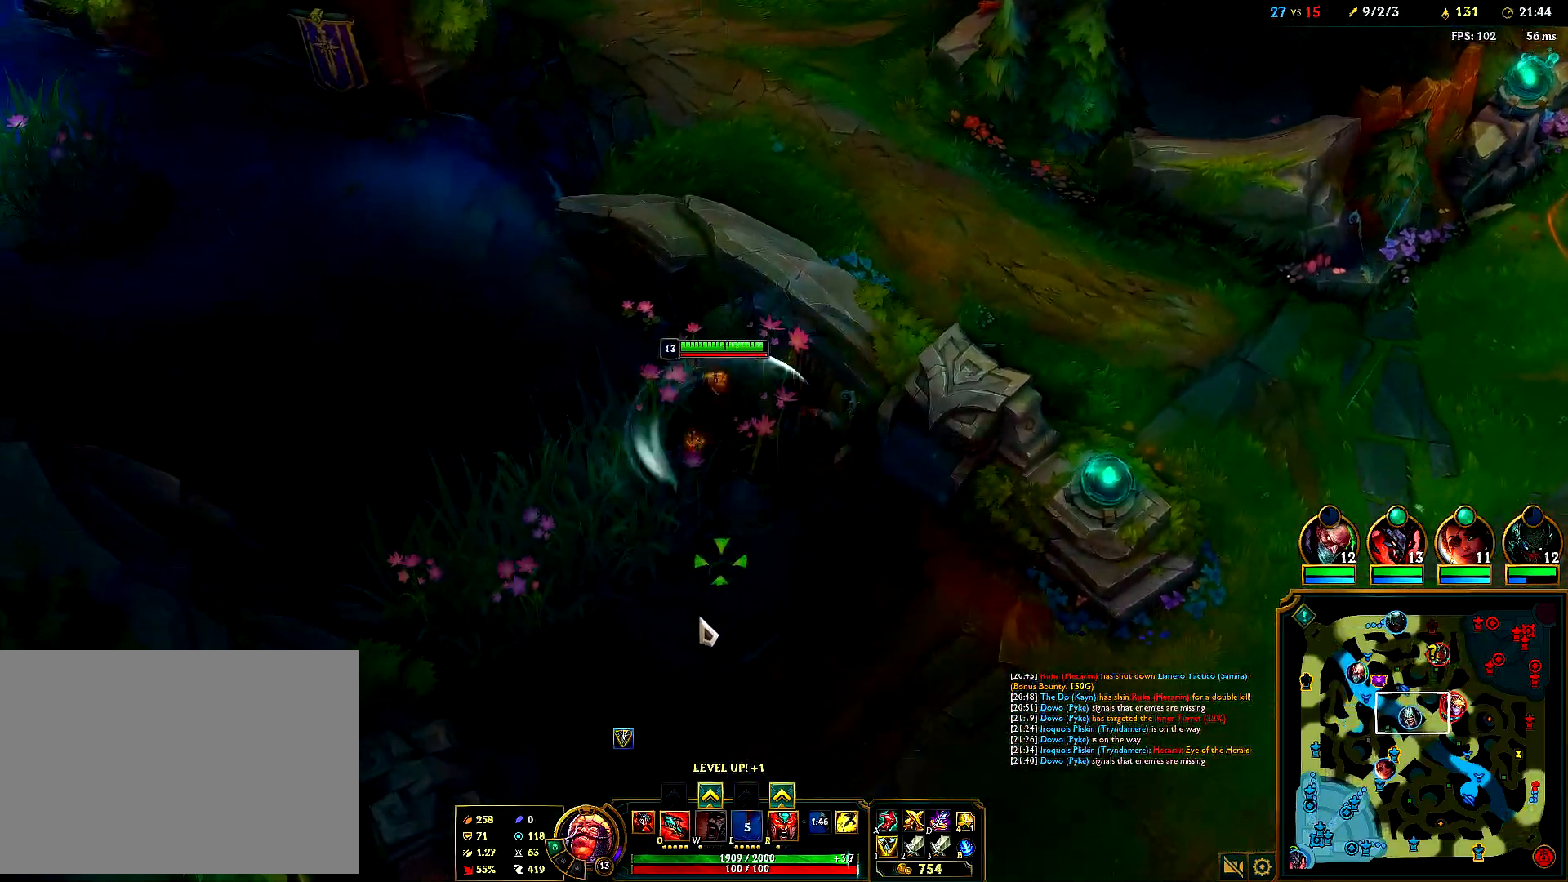
{"keys": ["tab"], "mouse": [], "events": [[83, "mouse_right", "down"], [200, "mouse_right", "up"], [283, "mouse_right", "down"], [450, "mouse_right", "up"]]}
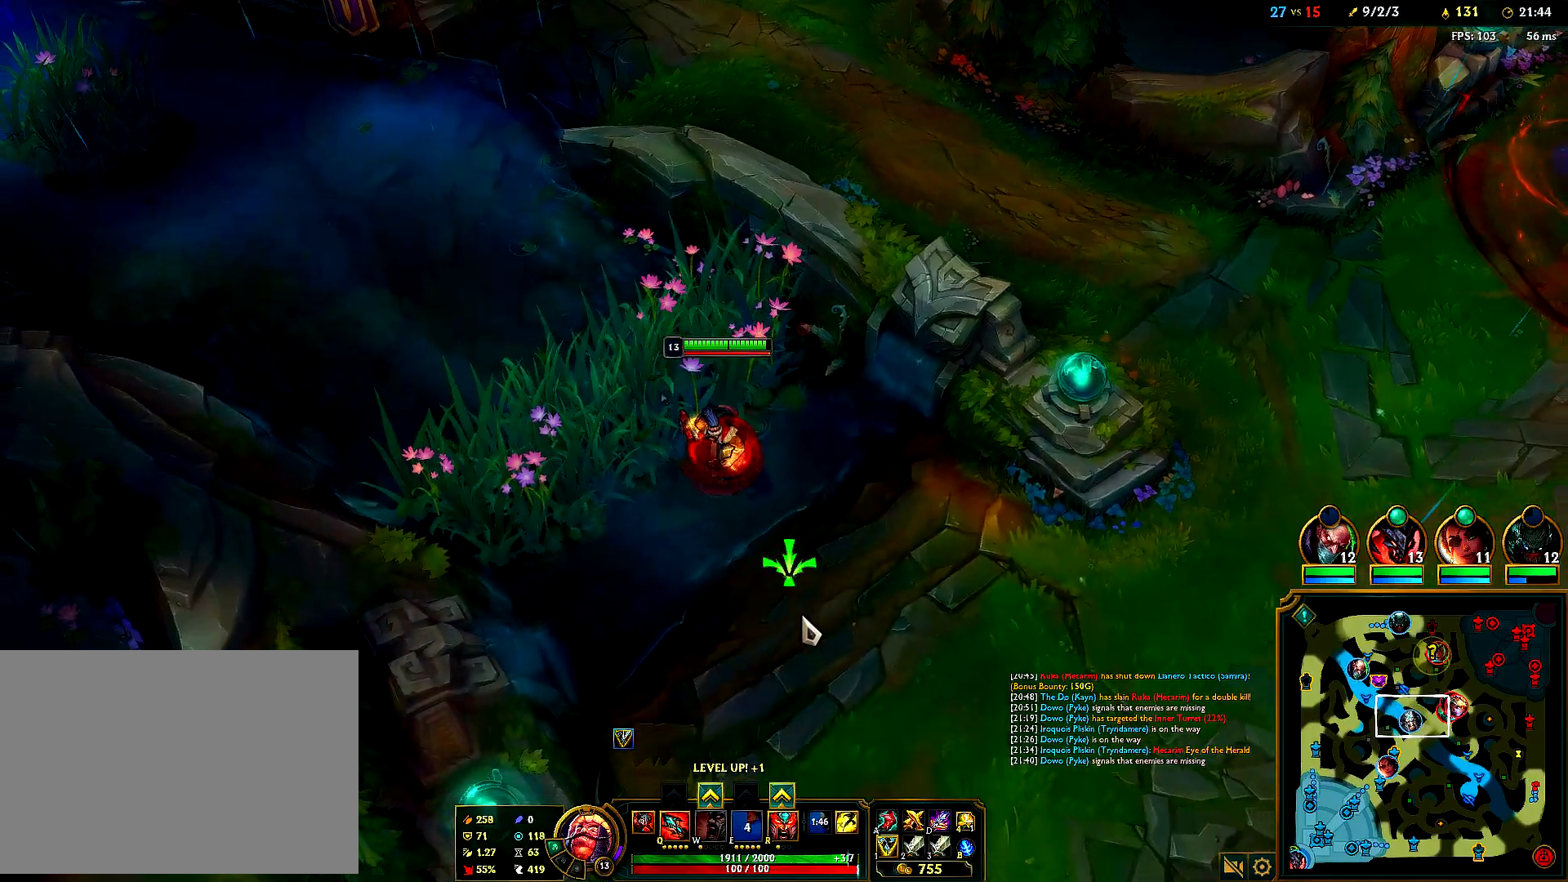
{"keys": ["tab"], "mouse": ["right"], "events": [[50, "mouse_right", "down"], [183, "mouse_right", "up"], [400, "mouse_right", "down"]]}
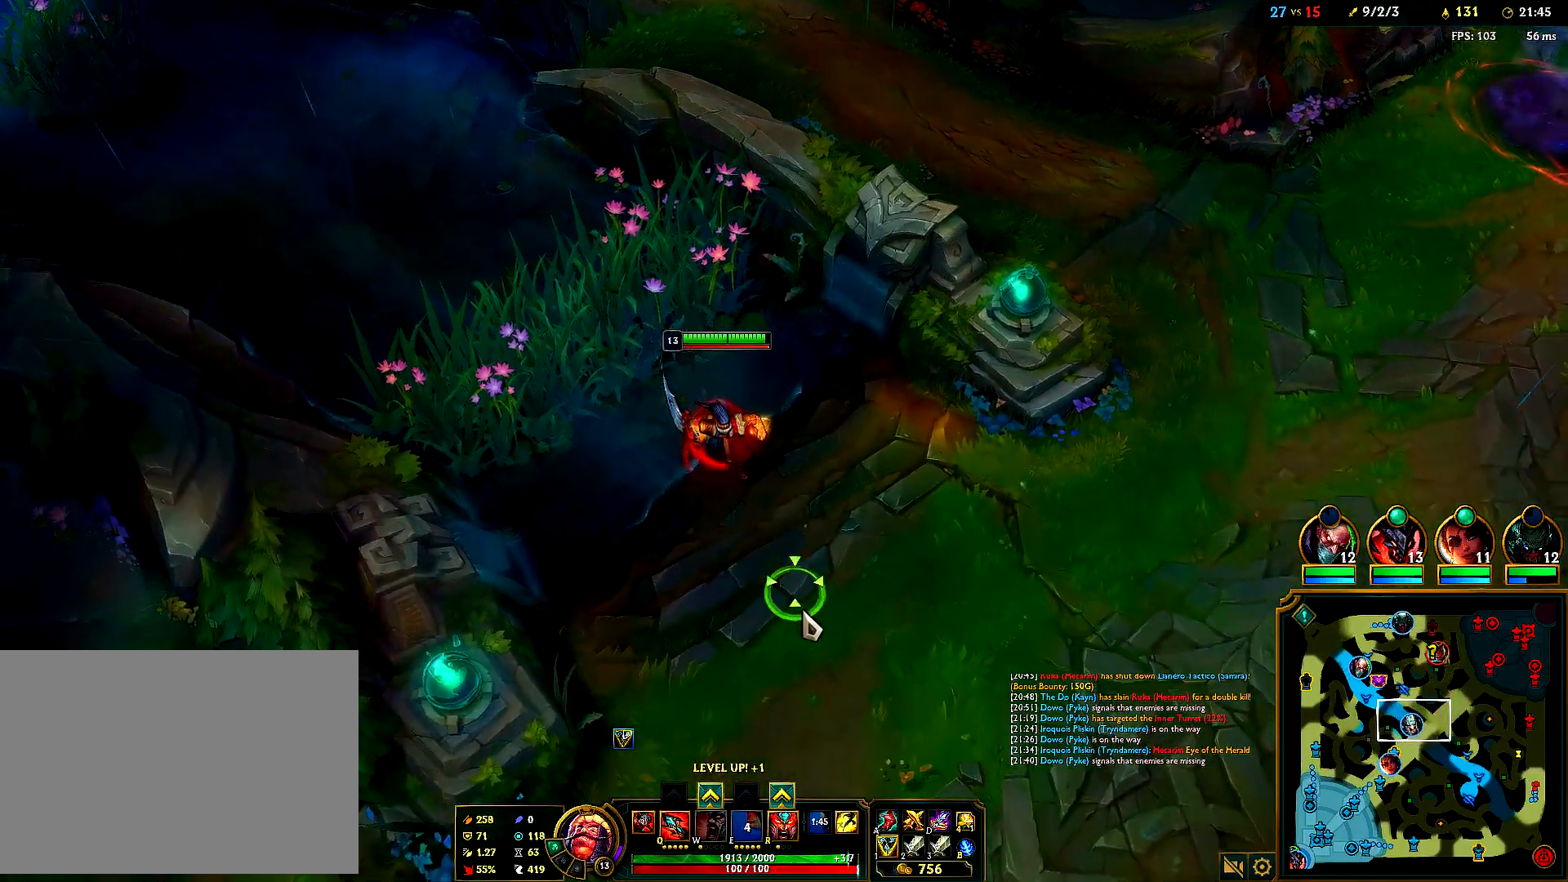
{"keys": ["tab"], "mouse": [], "events": [[50, "mouse_right", "up"], [317, "mouse_right", "down"], [467, "mouse_right", "up"]]}
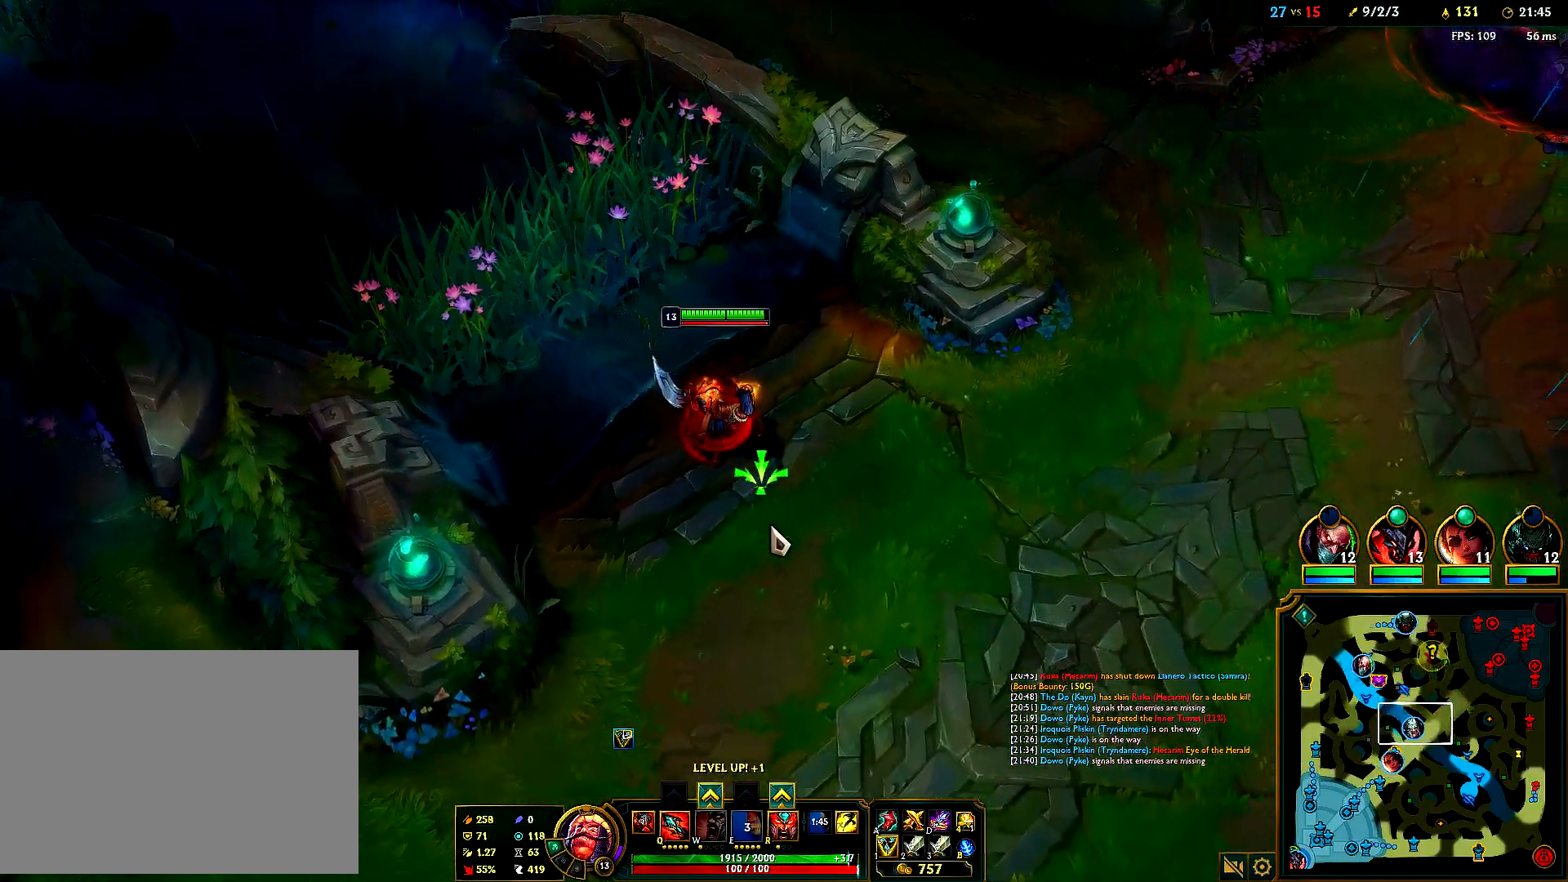
{"keys": ["tab"], "mouse": [], "events": [[267, "mouse_right", "down"], [450, "mouse_right", "up"]]}
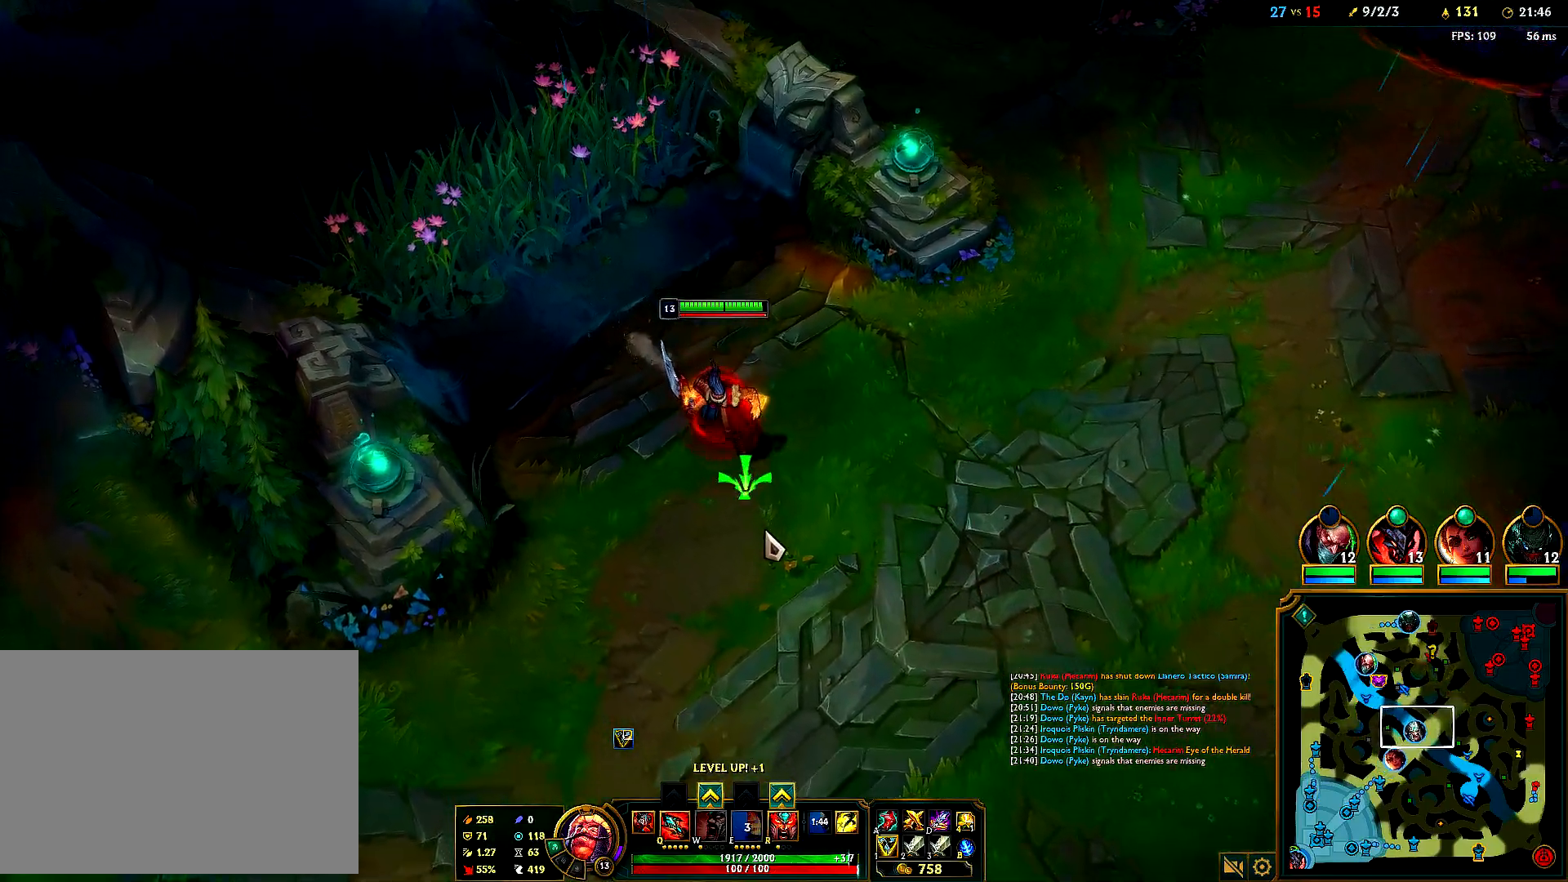
{"keys": ["tab"], "mouse": [], "events": [[183, "mouse_right", "down"], [317, "mouse_right", "up"], [383, "mouse_right", "down"], [500, "mouse_right", "up"]]}
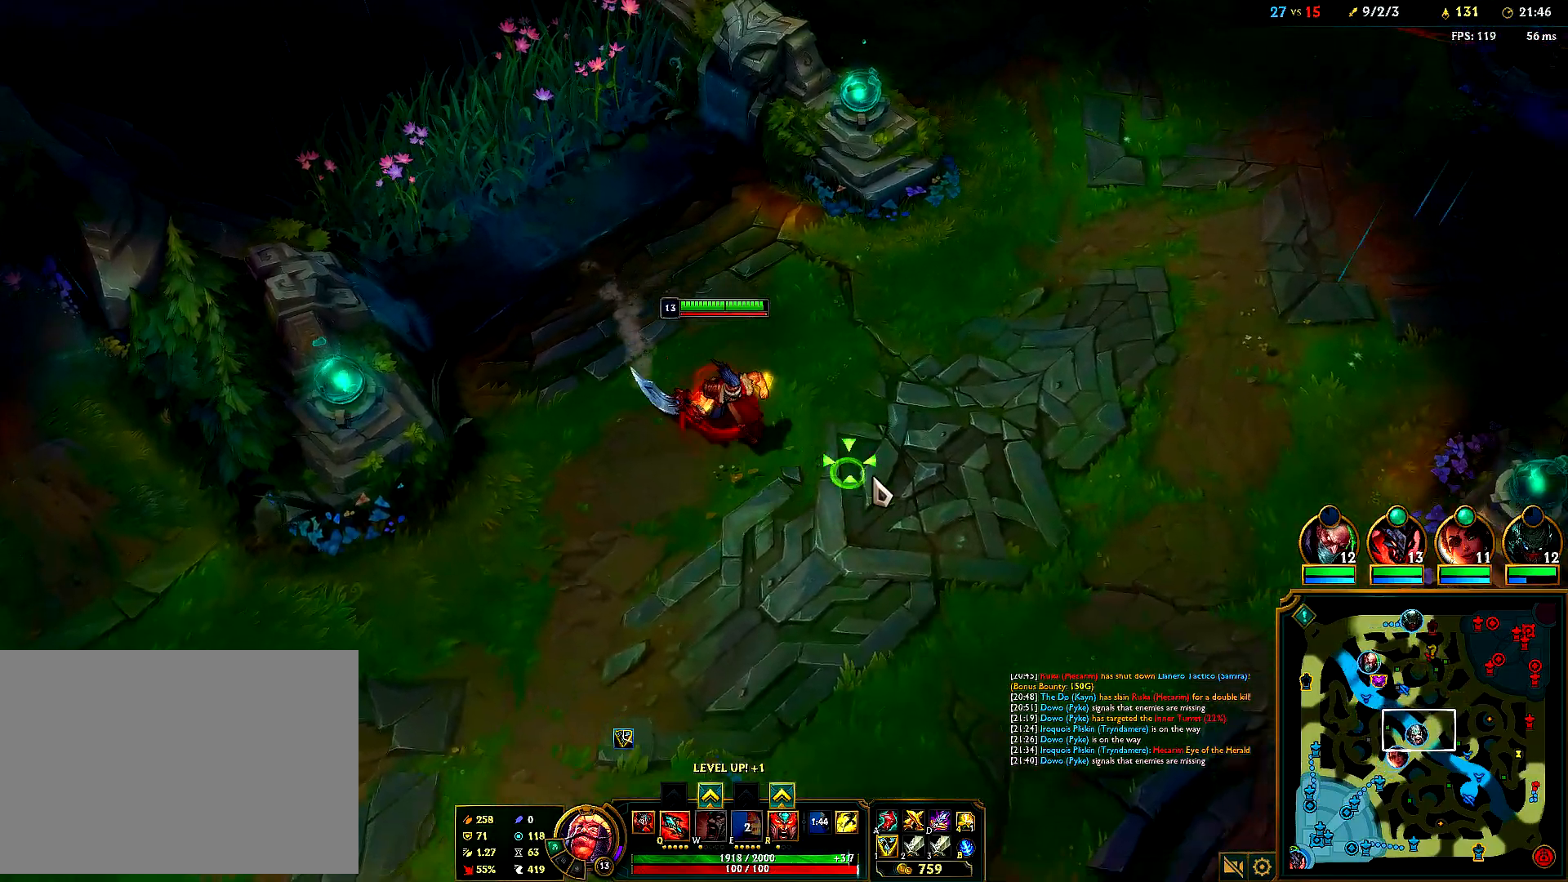
{"keys": ["tab"], "mouse": ["right"], "events": [[50, "mouse_right", "down"], [167, "mouse_right", "up"], [233, "mouse_right", "down"], [367, "mouse_right", "up"], [417, "mouse_right", "down"]]}
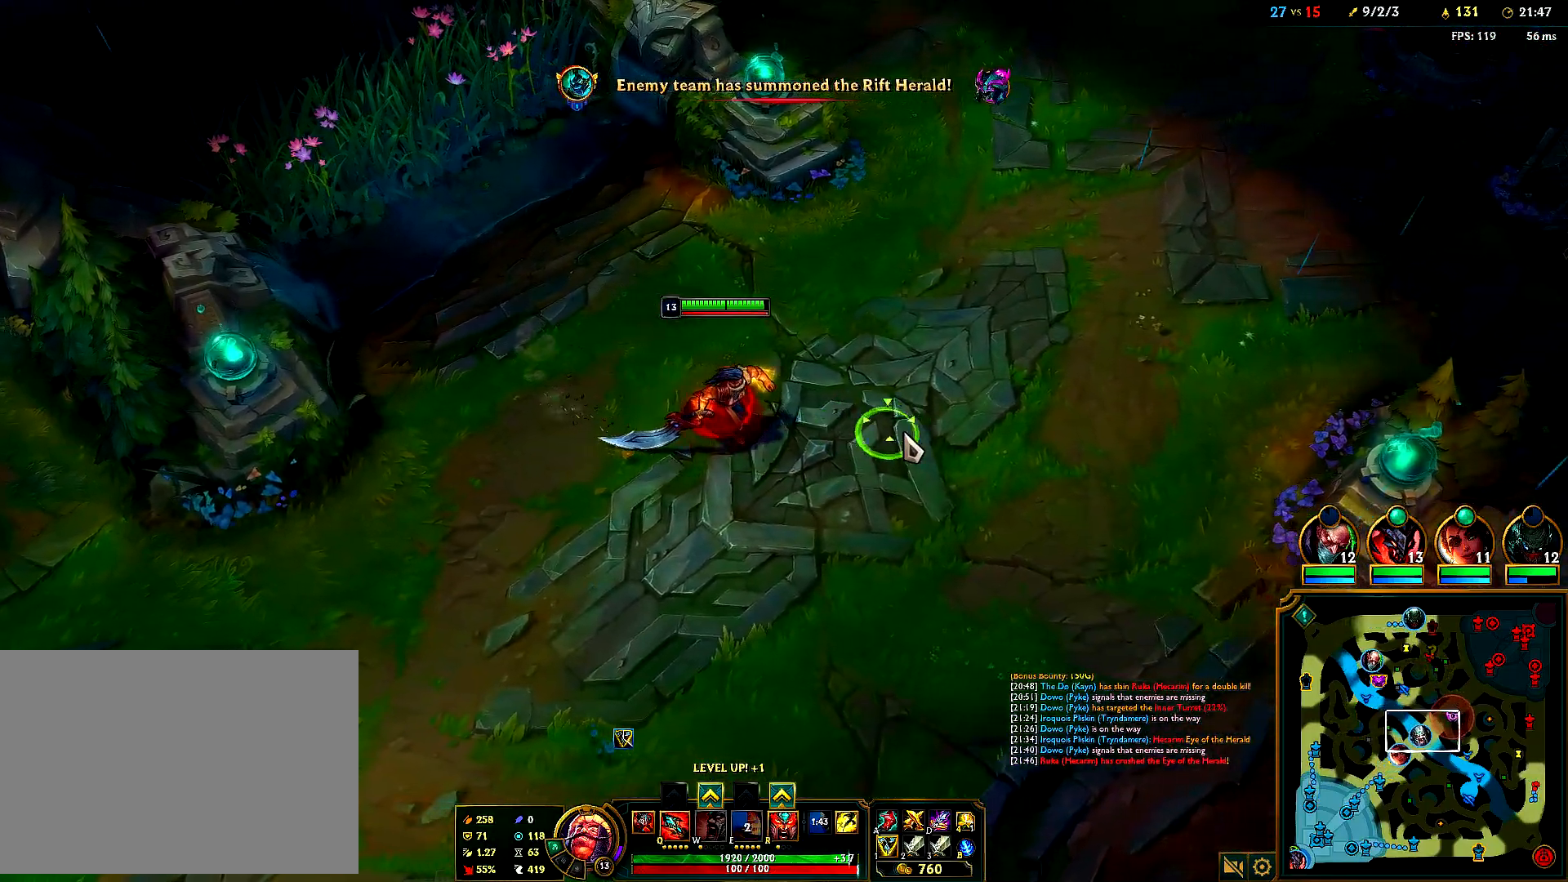
{"keys": ["tab"], "mouse": [], "events": [[83, "mouse_right", "up"], [133, "mouse_right", "down"], [283, "mouse_right", "up"], [383, "mouse_right", "down"], [500, "mouse_right", "up"]]}
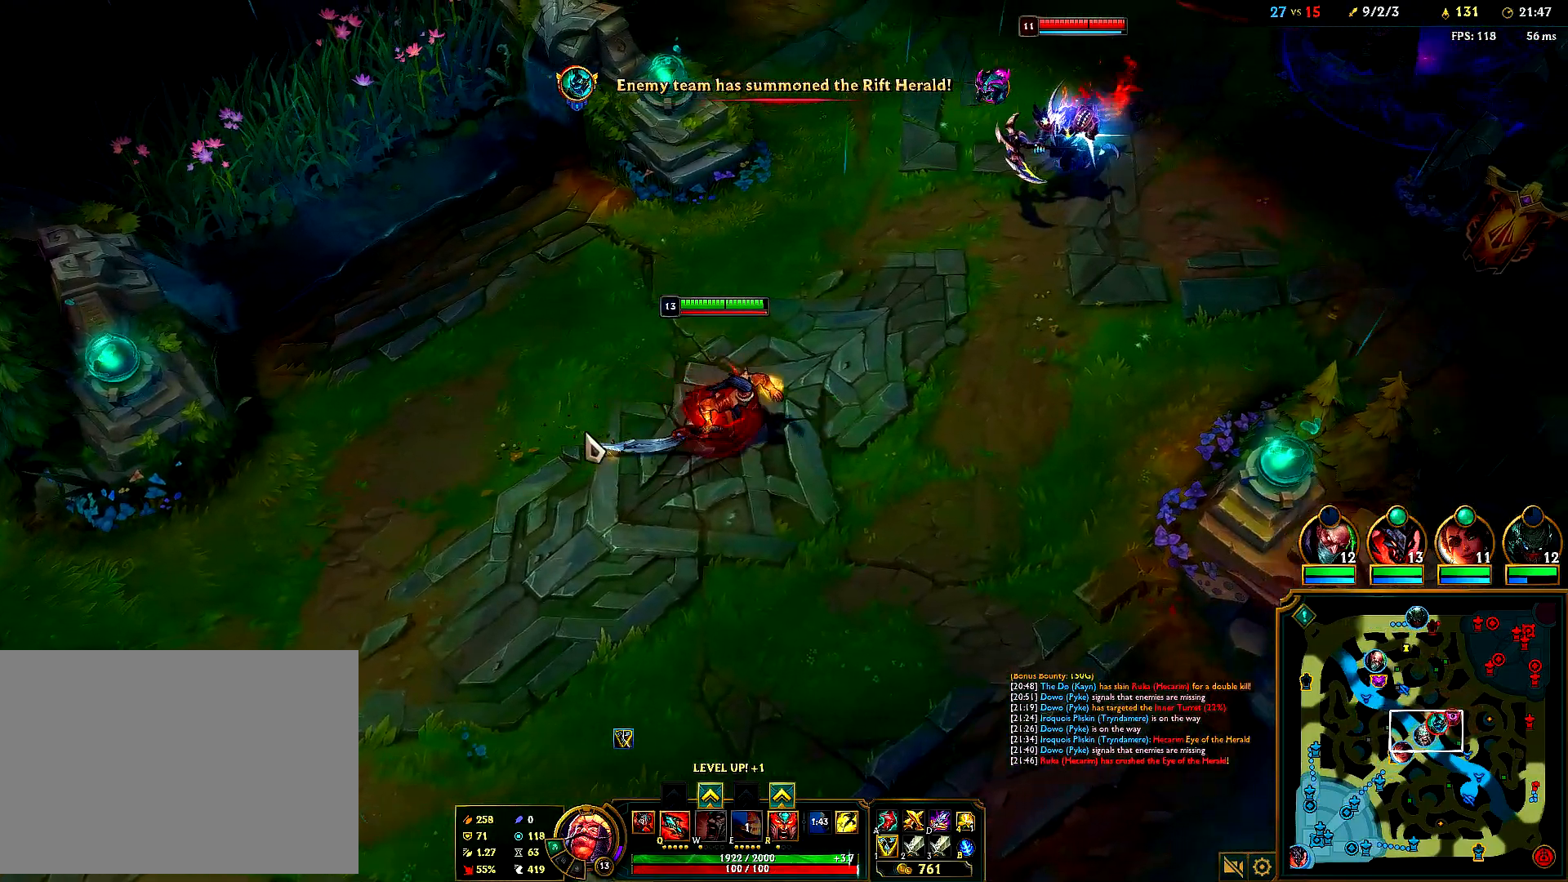
{"keys": ["tab"], "mouse": ["right"], "events": [[50, "mouse_right", "down"], [183, "mouse_right", "up"], [267, "mouse_right", "down"], [467, "mouse_right", "up"], [483, "mouse_right", "down"]]}
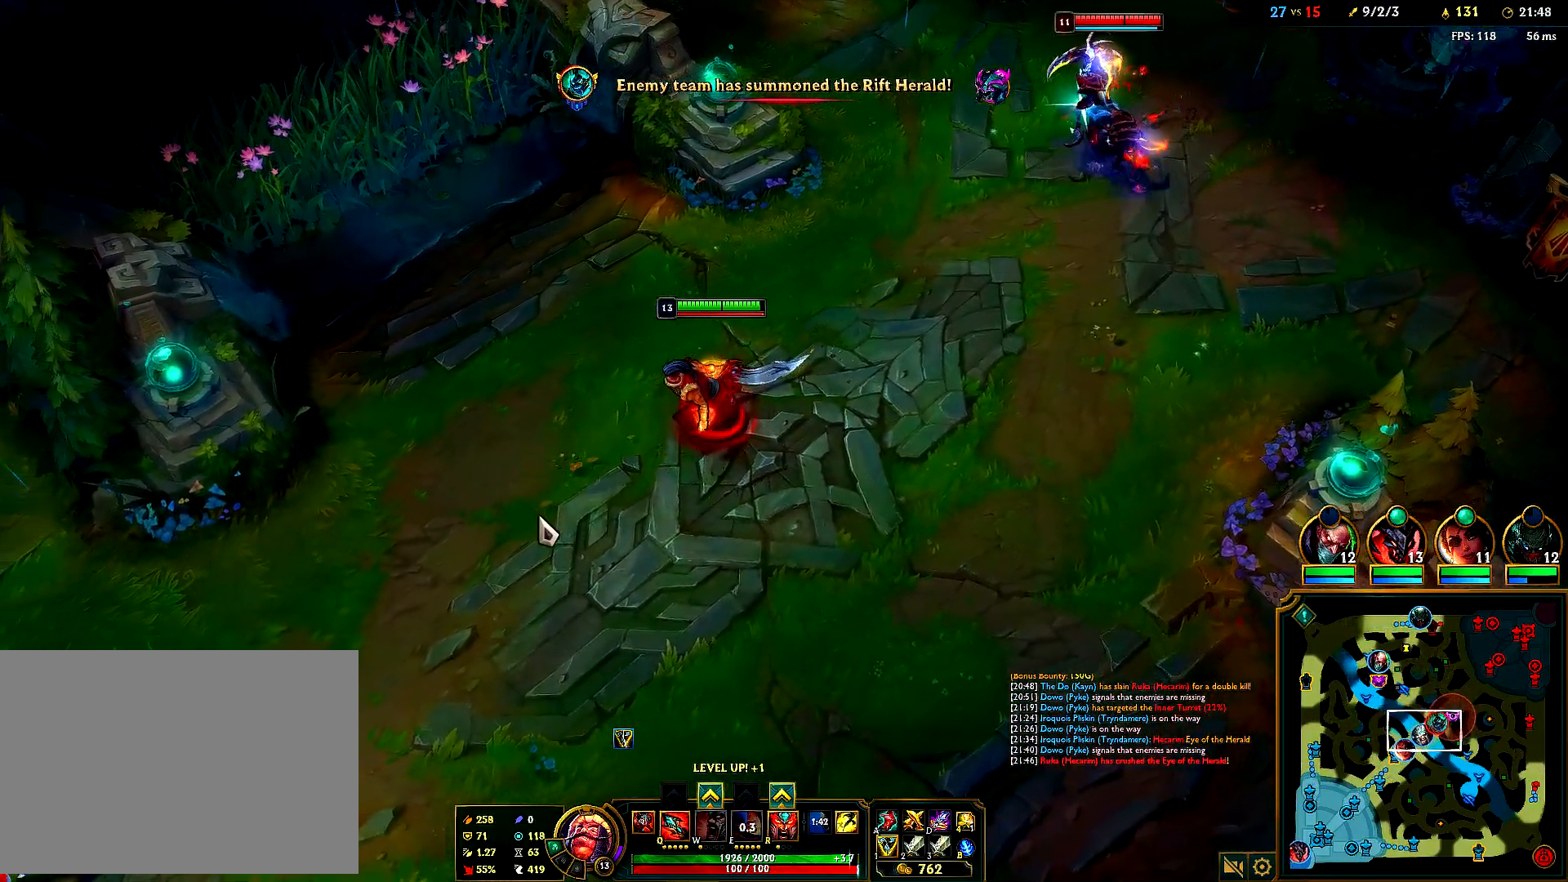
{"keys": ["tab"], "mouse": [], "events": [[100, "mouse_right", "up"], [167, "mouse_right", "down"], [283, "mouse_right", "up"], [350, "mouse_right", "down"], [450, "mouse_right", "up"]]}
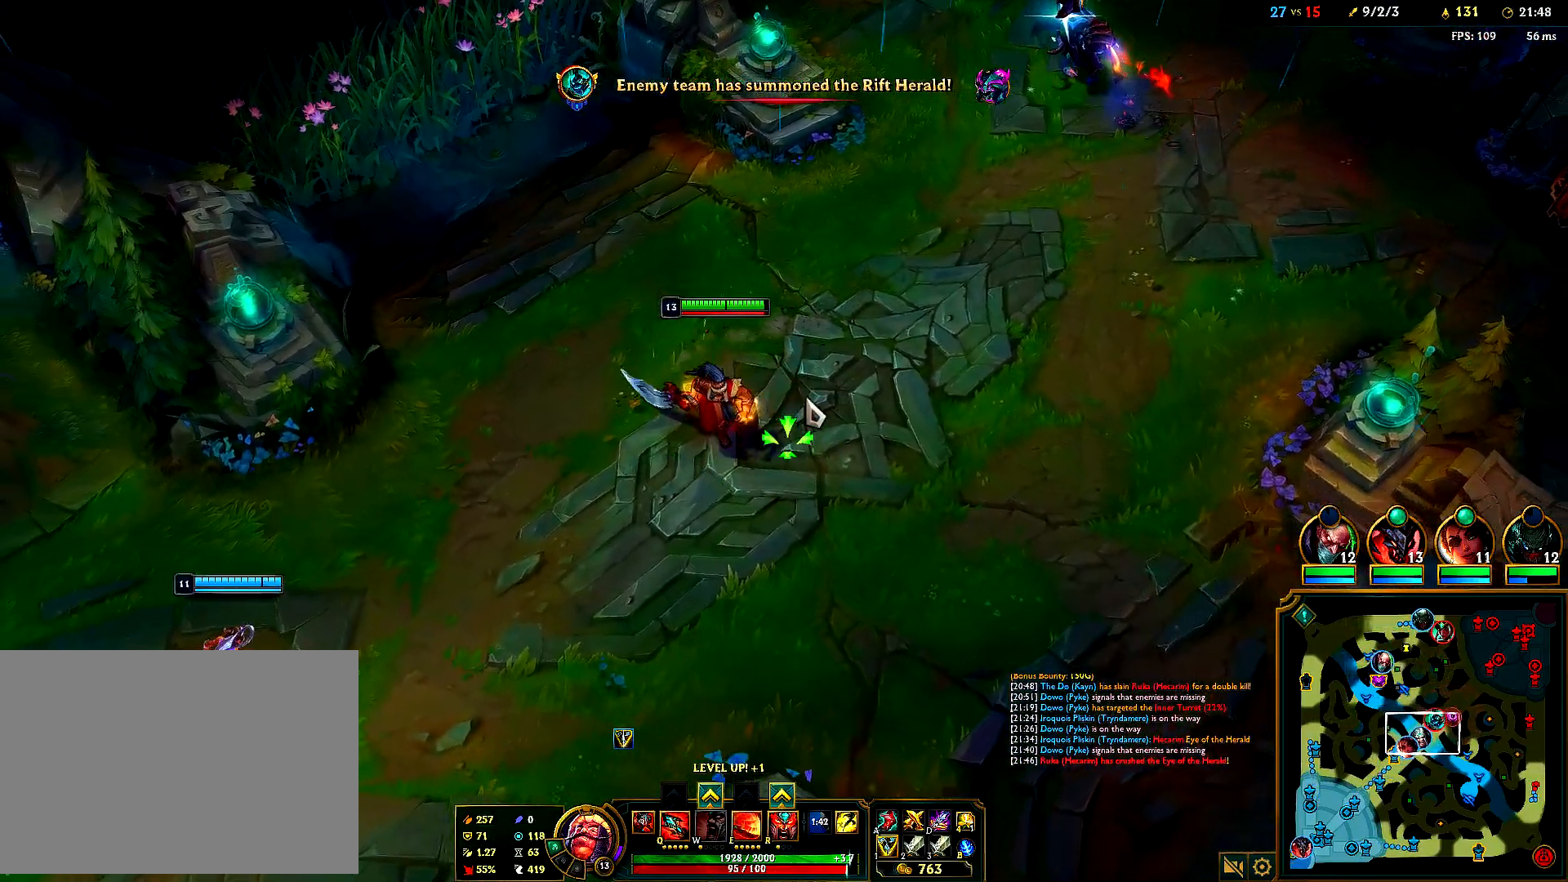
{"keys": ["tab"], "mouse": ["right"], "events": [[67, "mouse_right", "down"], [167, "mouse_right", "up"], [267, "mouse_right", "down"], [400, "mouse_right", "up"], [500, "mouse_right", "down"]]}
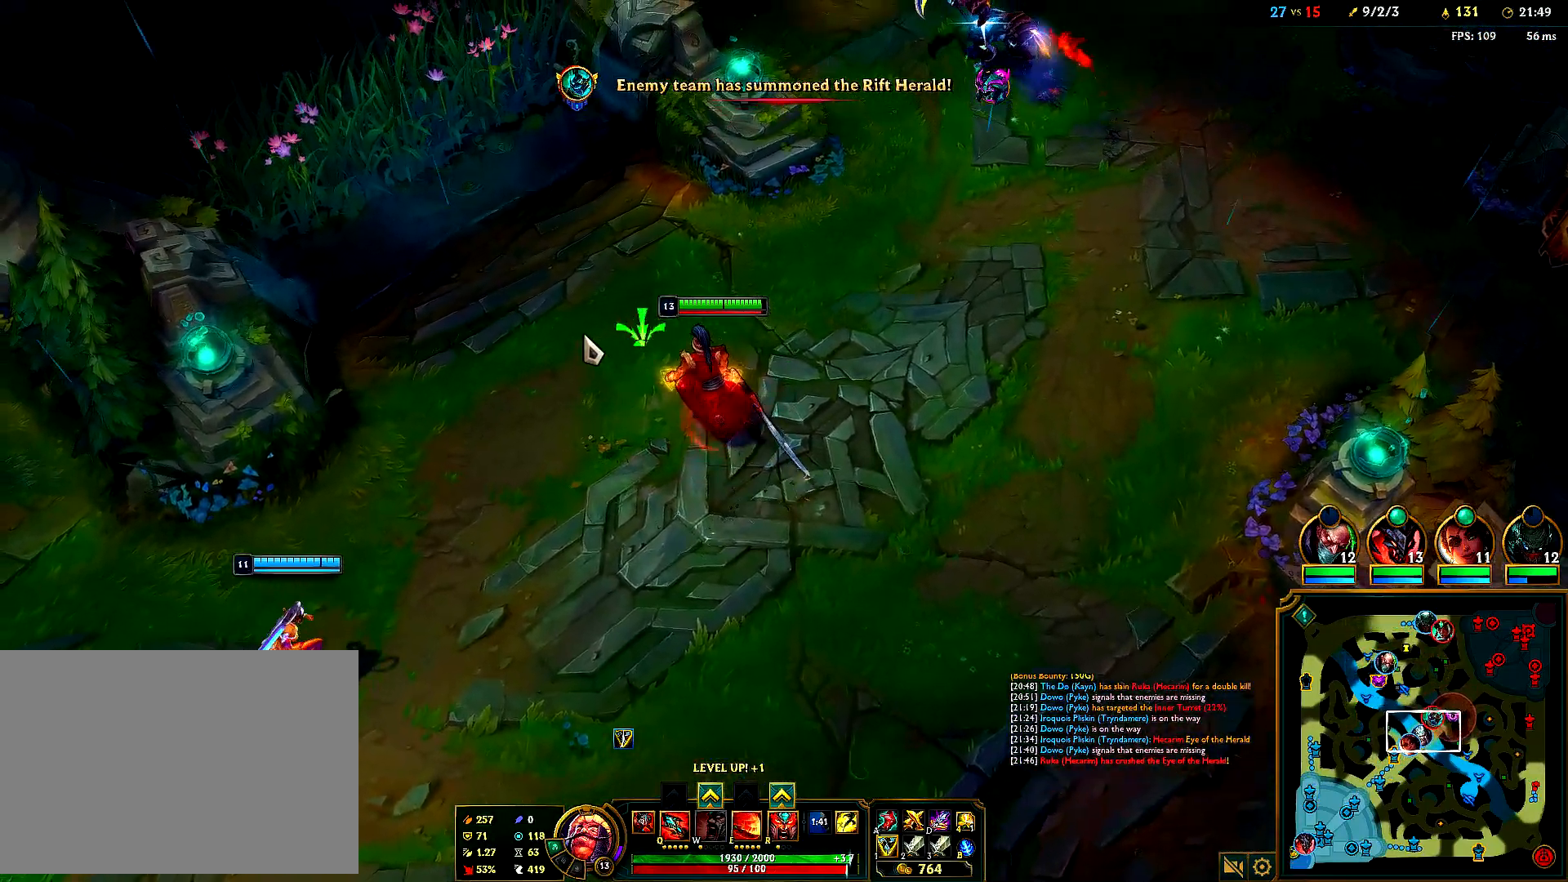
{"keys": ["tab"], "mouse": ["right"], "events": [[117, "mouse_right", "up"], [217, "mouse_right", "down"], [317, "mouse_right", "up"], [400, "mouse_right", "down"]]}
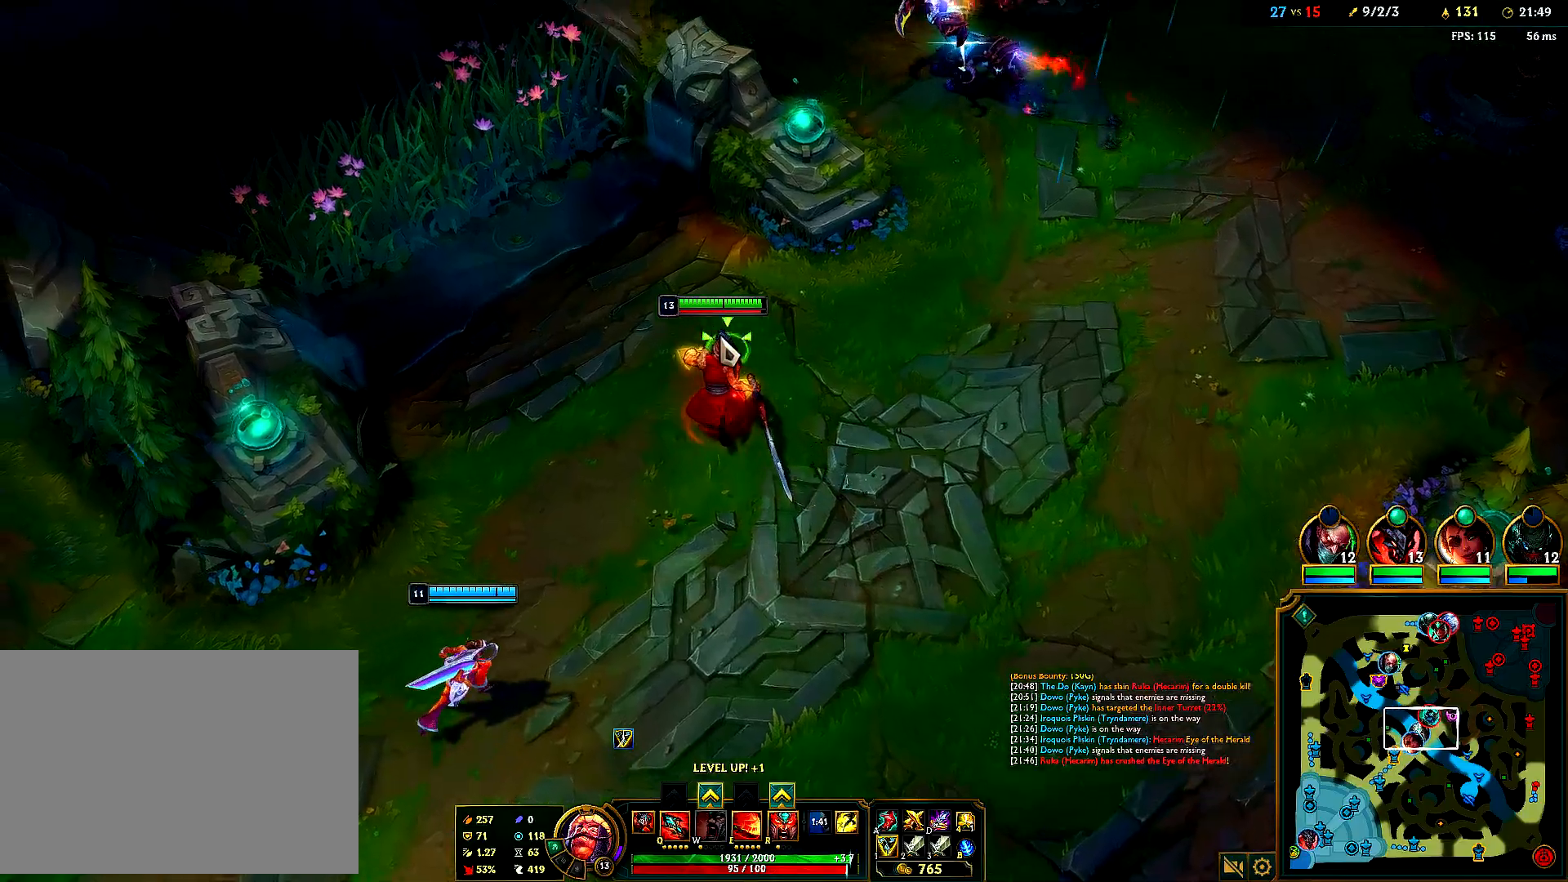
{"keys": ["tab"], "mouse": [], "events": [[50, "mouse_right", "up"], [150, "mouse_right", "down"], [283, "mouse_right", "up"], [367, "mouse_right", "down"], [483, "mouse_right", "up"]]}
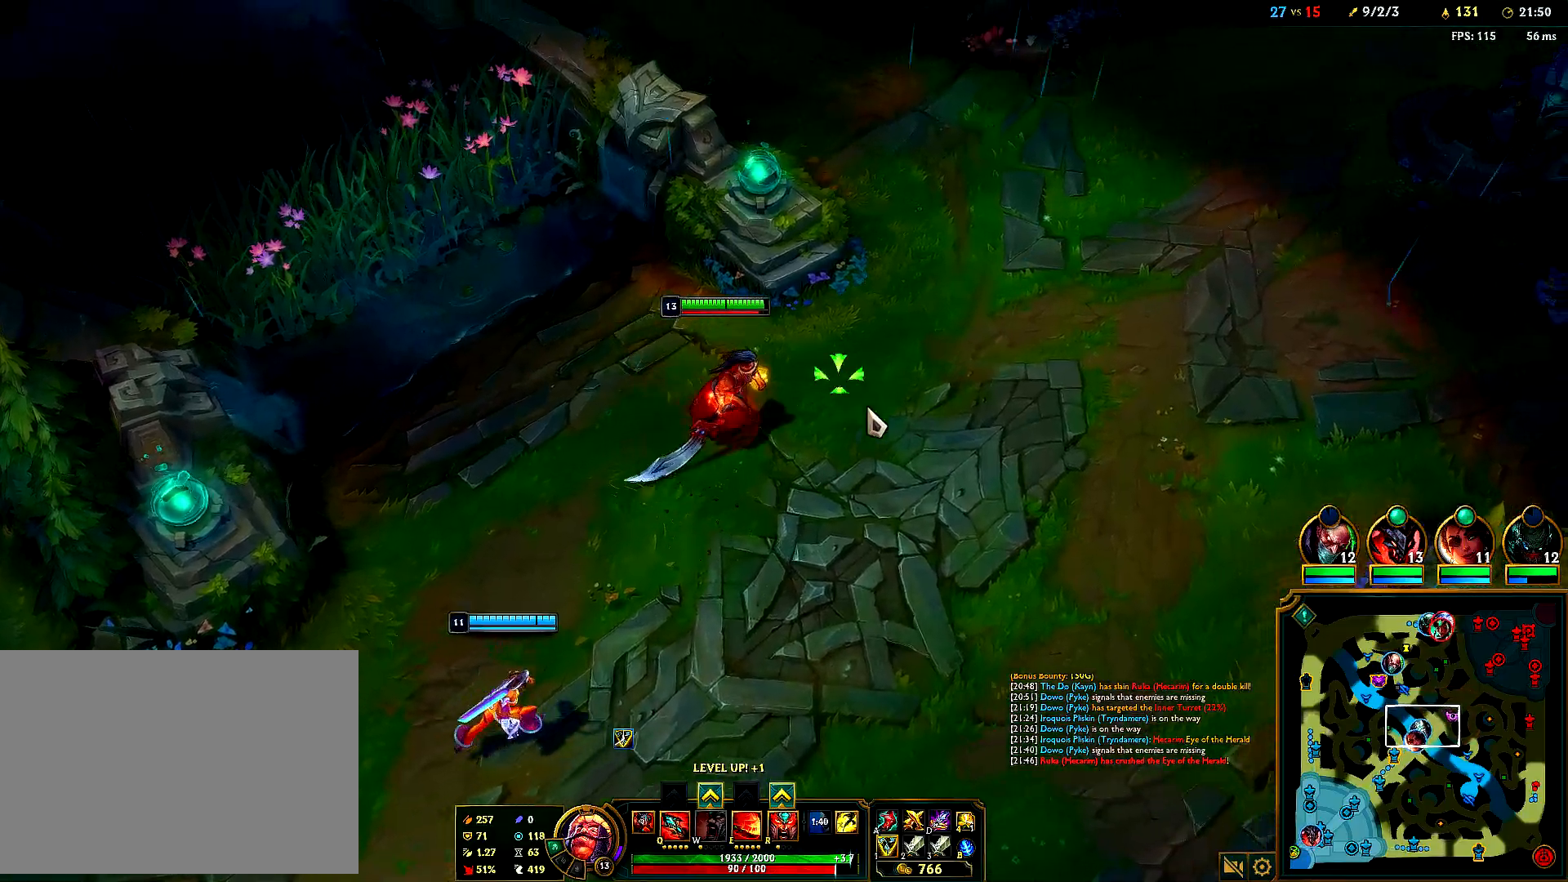
{"keys": ["tab"], "mouse": [], "events": [[83, "mouse_right", "down"], [200, "mouse_right", "up"], [300, "mouse_right", "down"], [417, "mouse_right", "up"]]}